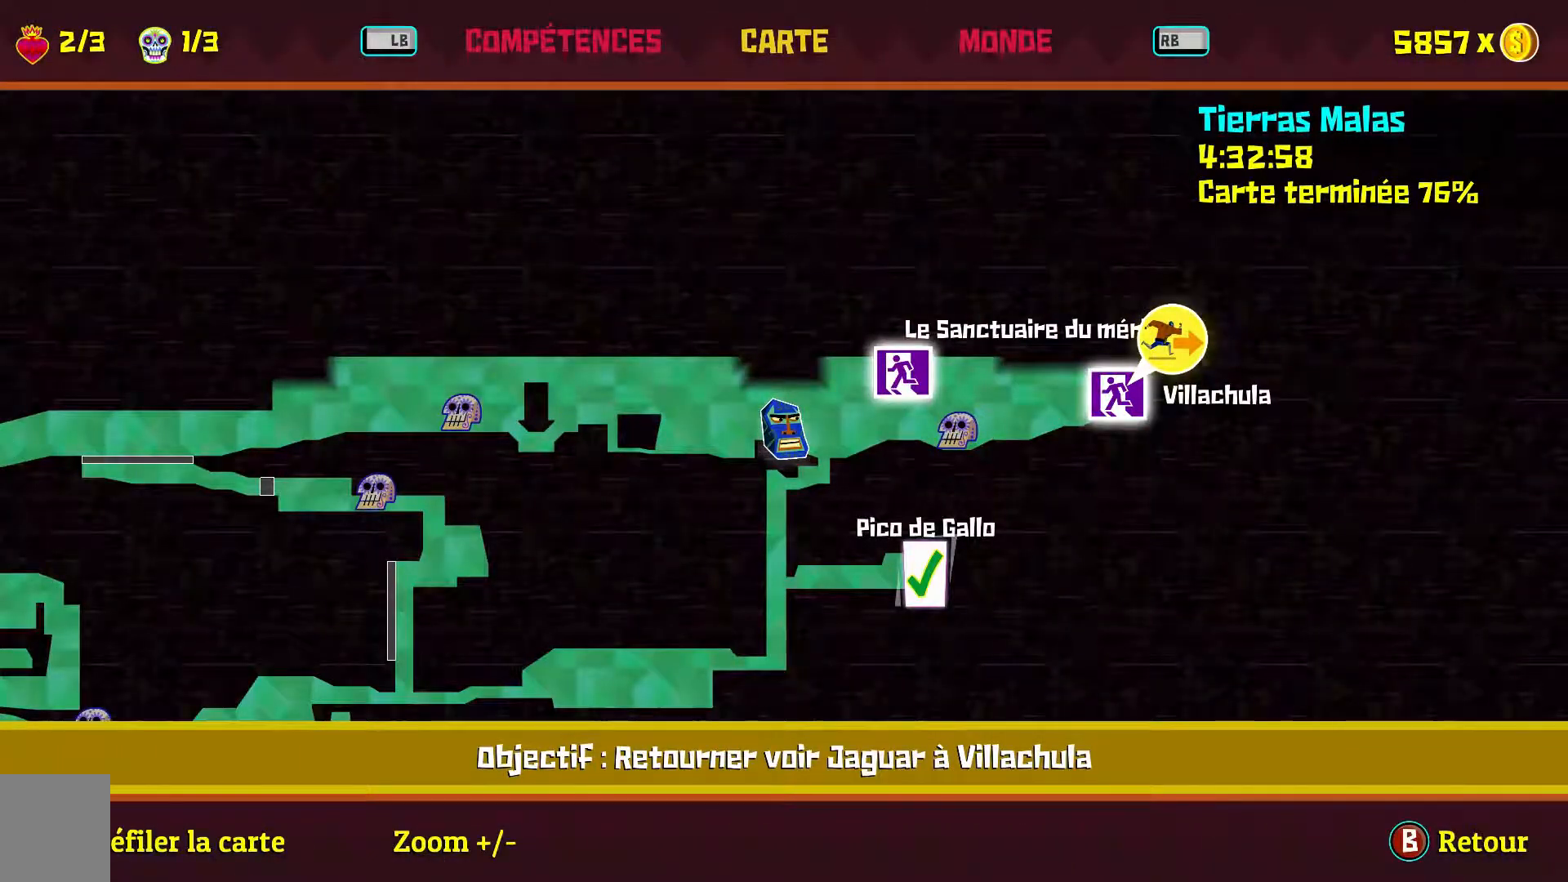
Gameplay with a controller (Xbox layout); each line is a JSON object with the inputs held at the frame after it. "events" lists button and stick changes between this image and that frame as [ms after this image, input, new state], when the widget could be followed in between. Not read: L1 R1.
{"buttons": [], "left_stick": "center", "right_stick": "center", "events": []}
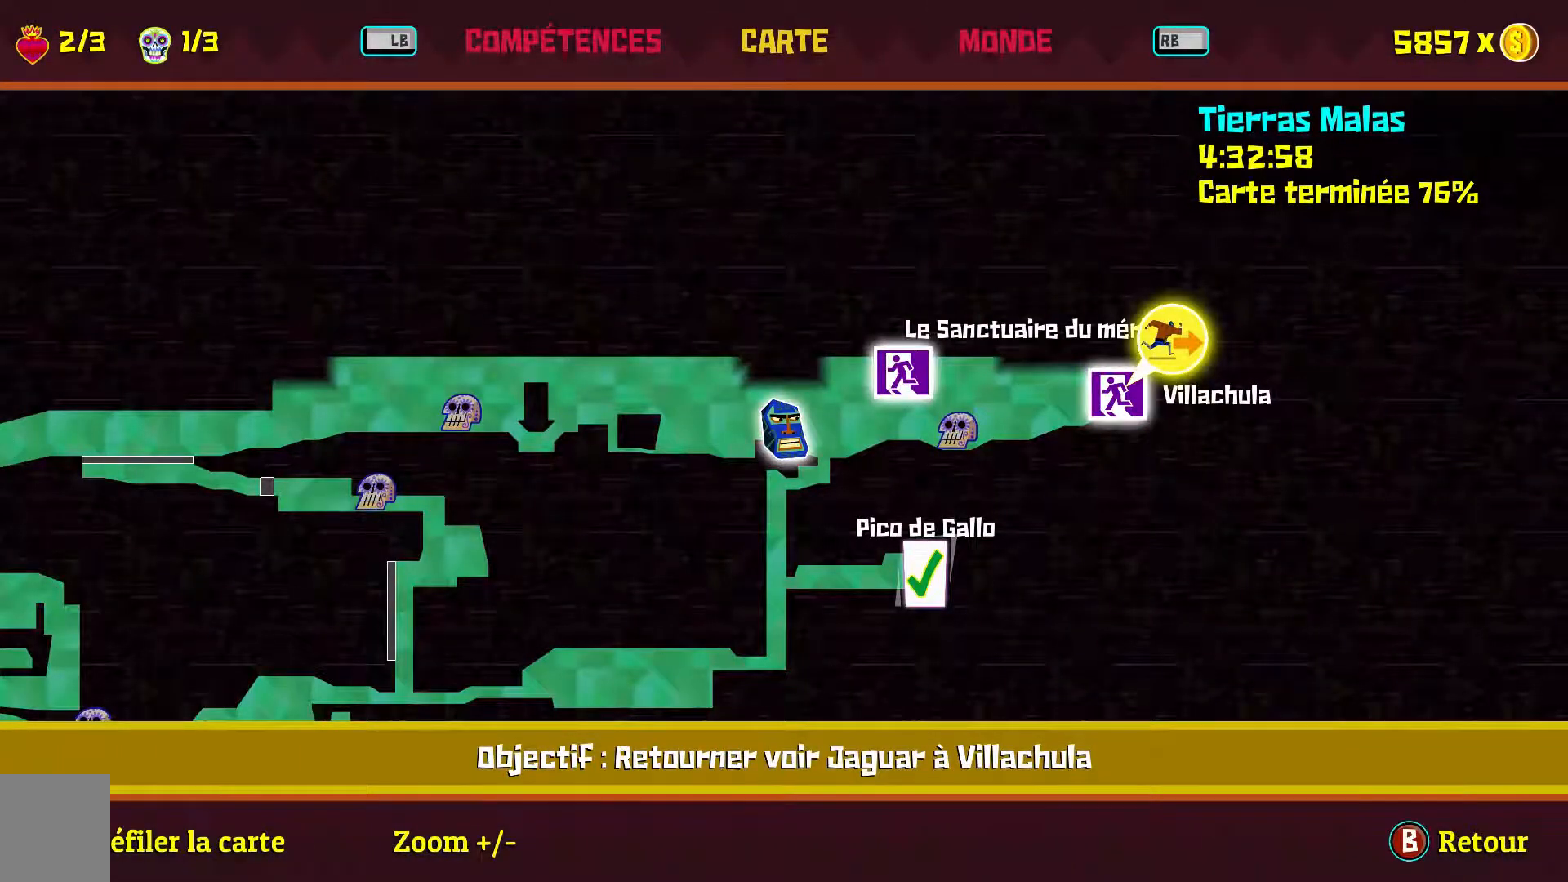
{"buttons": [], "left_stick": "center", "right_stick": "center", "events": [[217, "B", "down"], [367, "B", "up"]]}
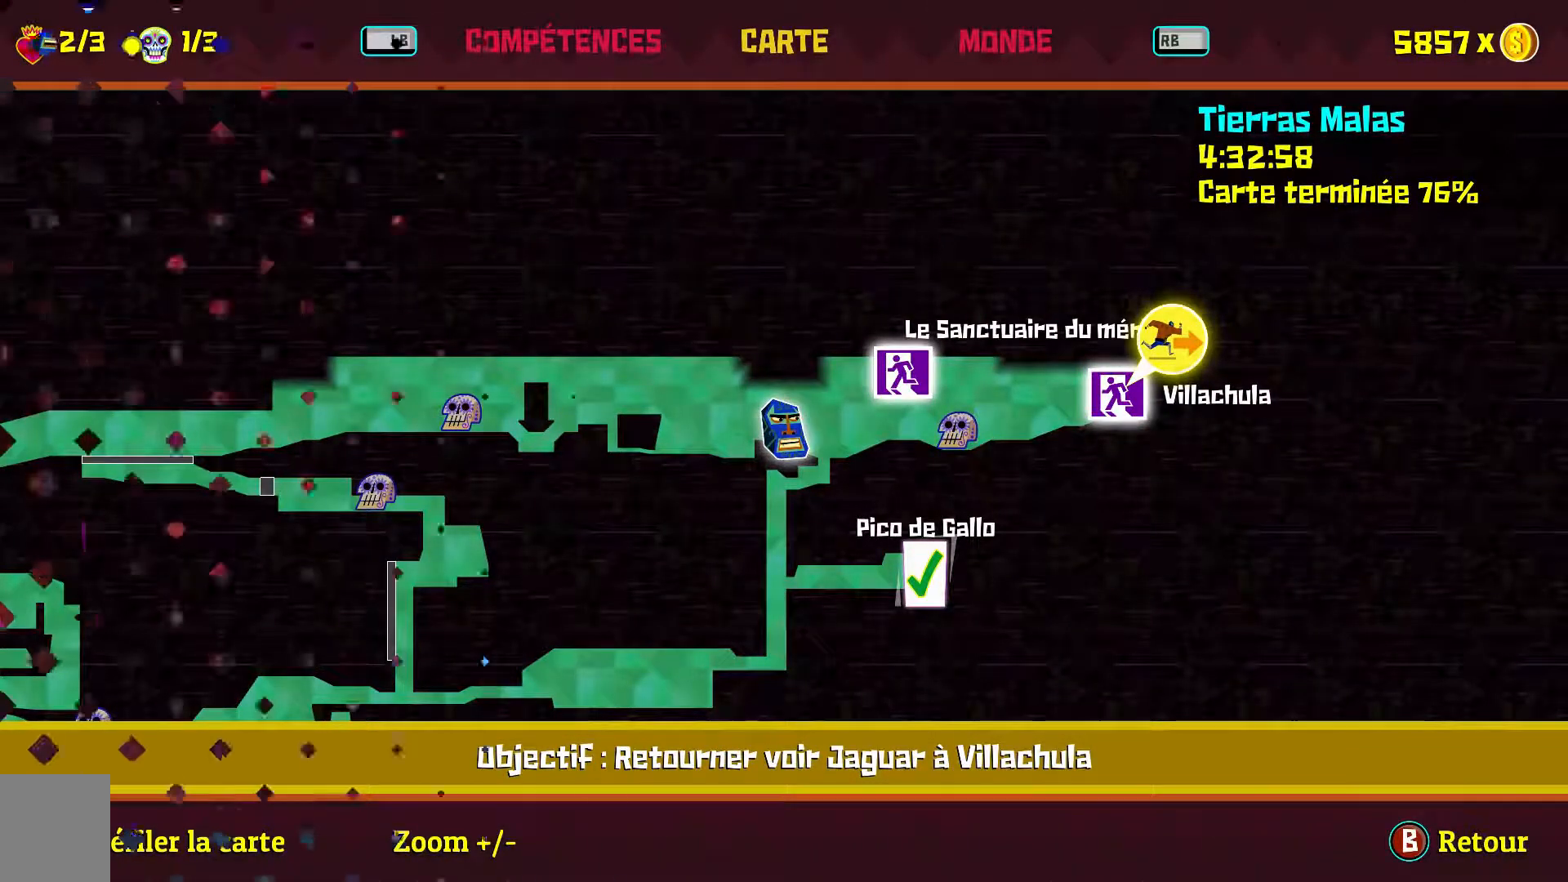
{"buttons": [], "left_stick": "down-right", "right_stick": "center", "events": [[300, "left_stick", "down-right"]]}
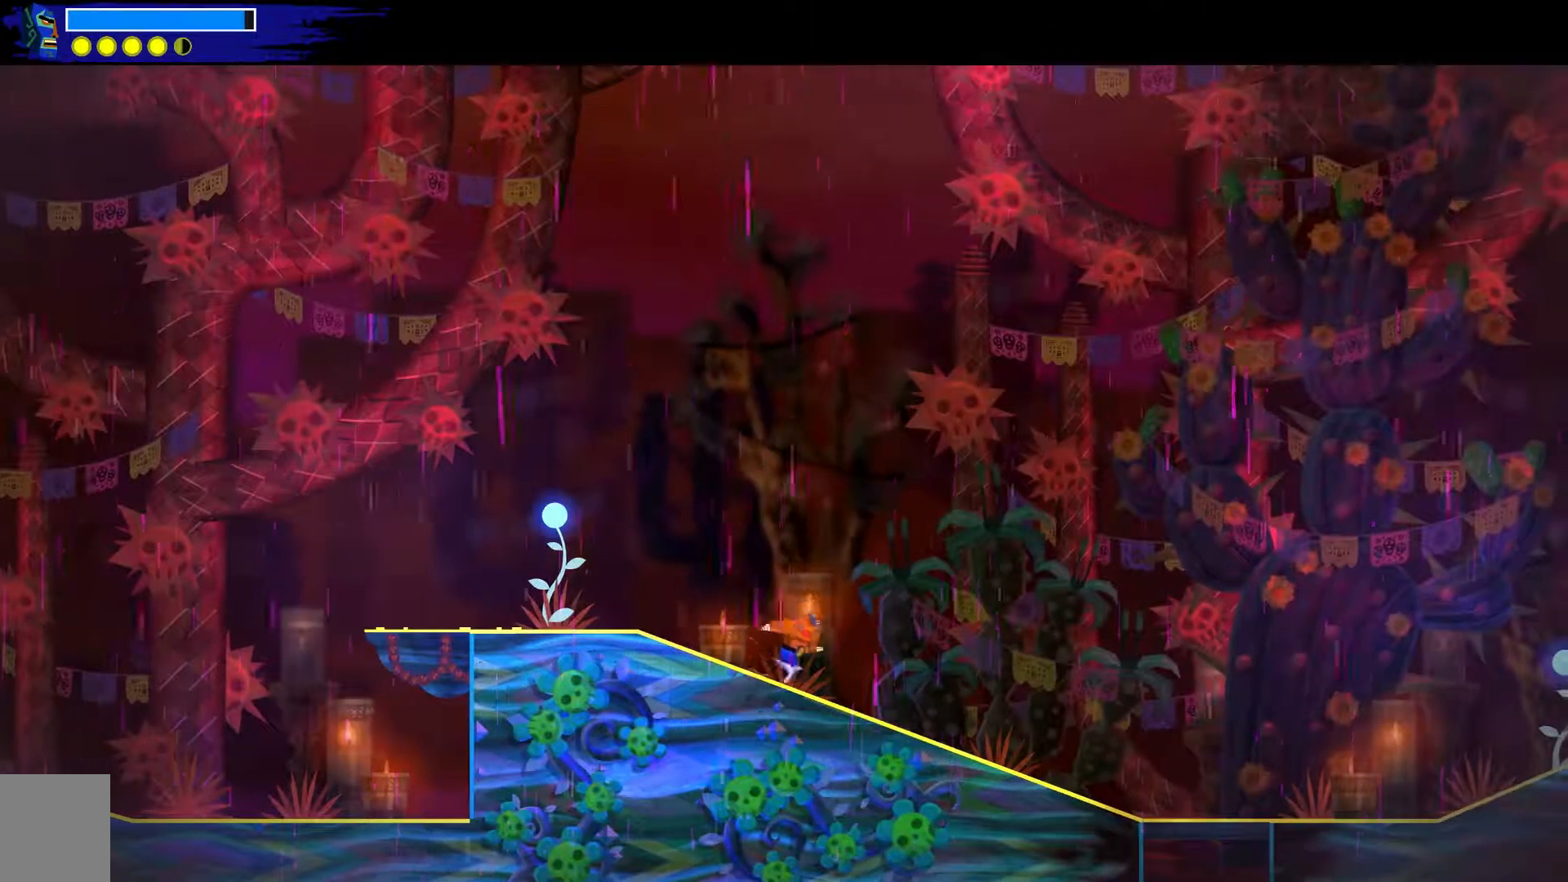
{"buttons": [], "left_stick": "down-right", "right_stick": "down-right", "events": [[500, "right_stick", "down-right"]]}
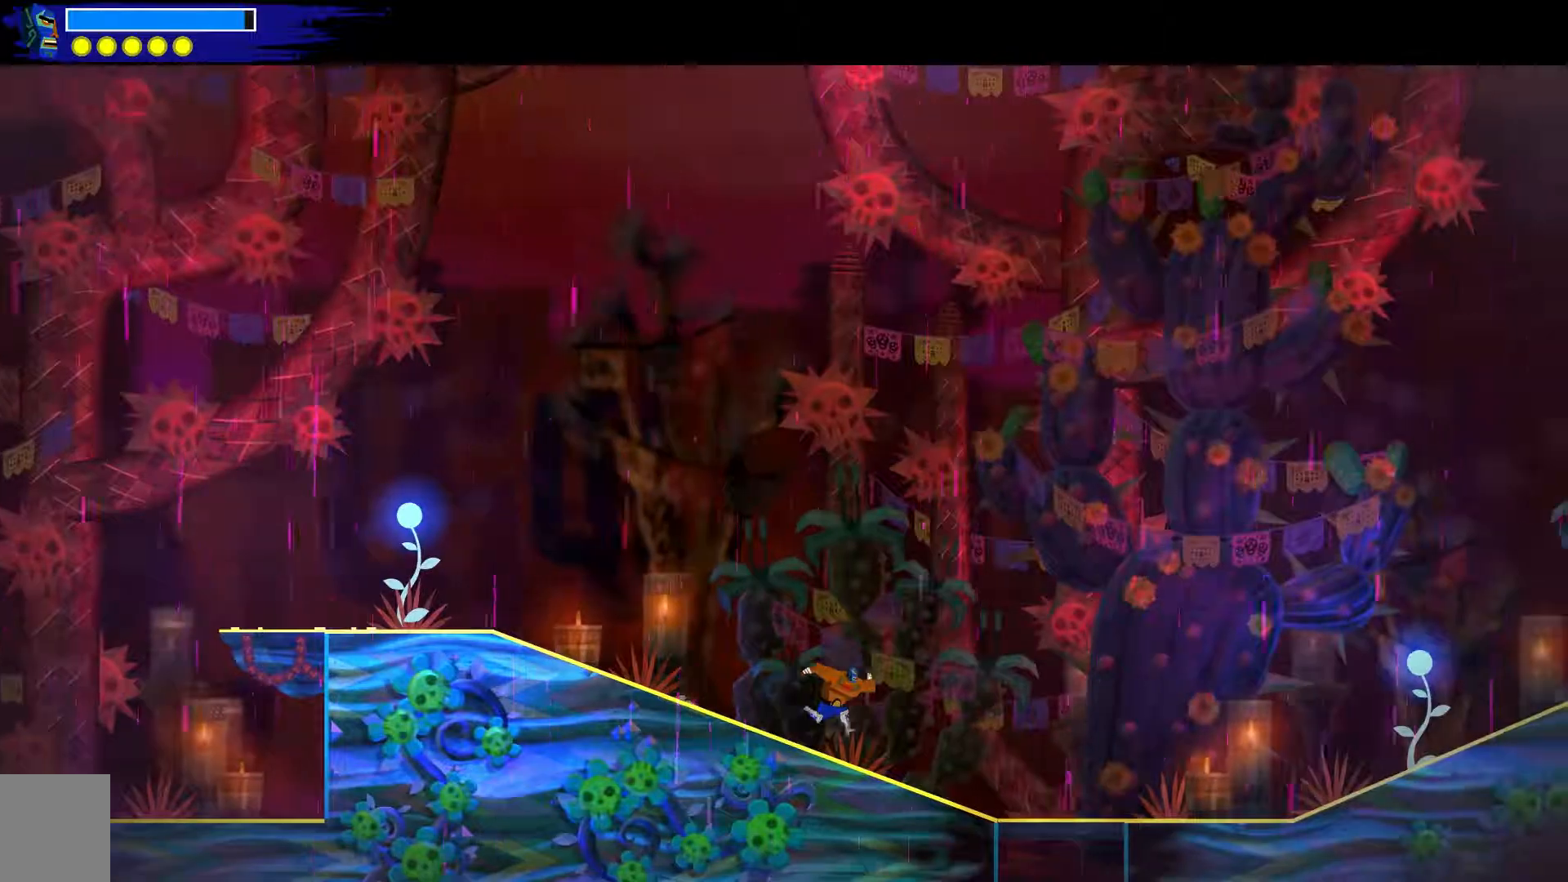
{"buttons": [], "left_stick": "down-right", "right_stick": "center", "events": [[300, "right_stick", "center"]]}
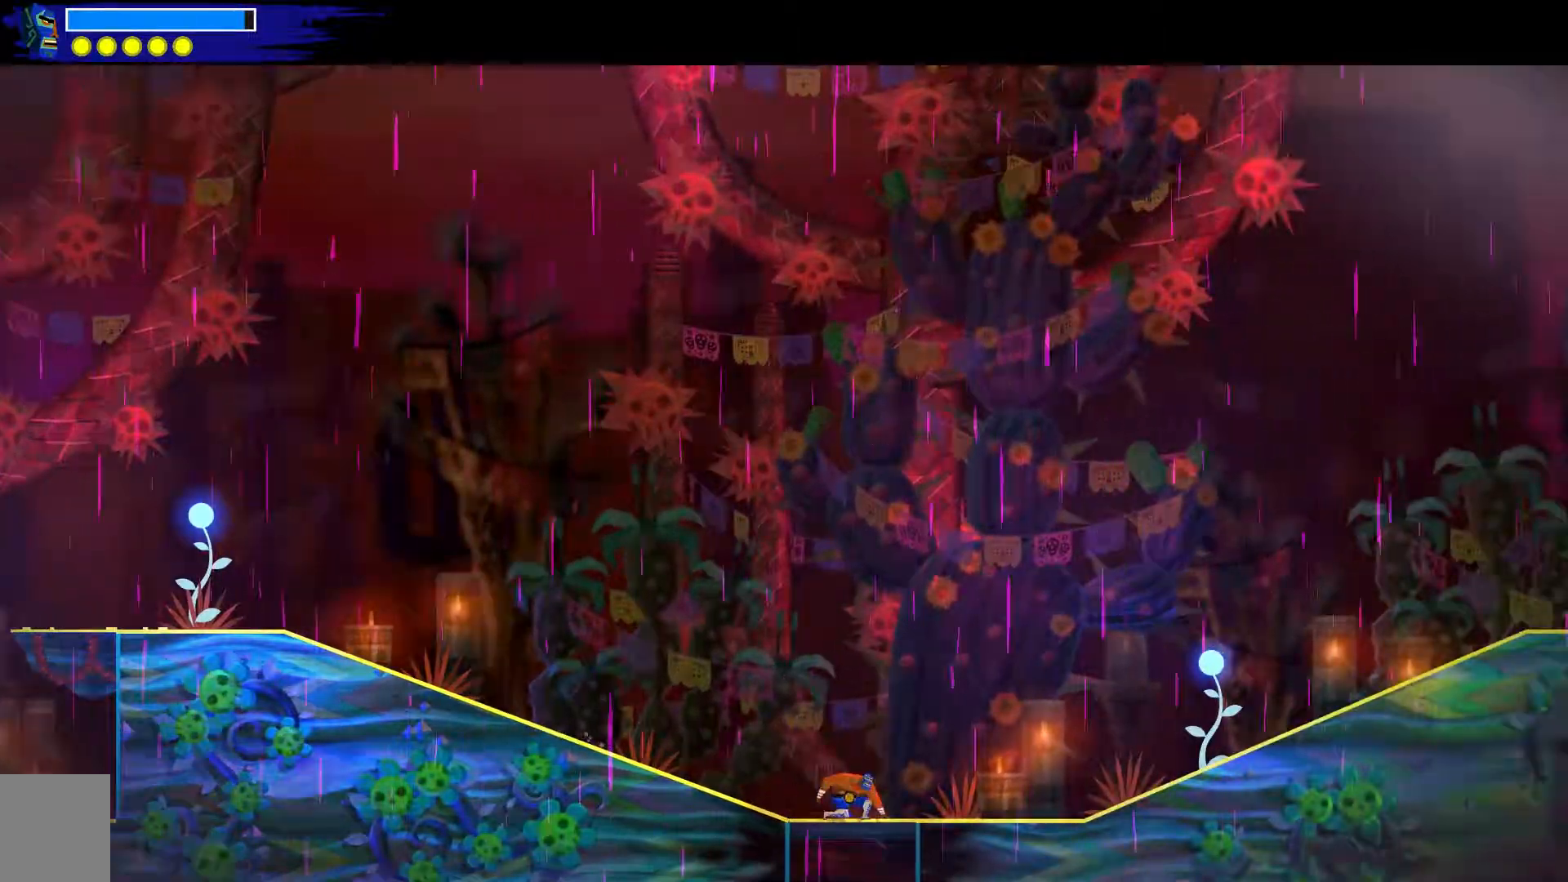
{"buttons": [], "left_stick": "down-right", "right_stick": "center", "events": [[83, "right_stick", "down-right"], [300, "right_stick", "center"]]}
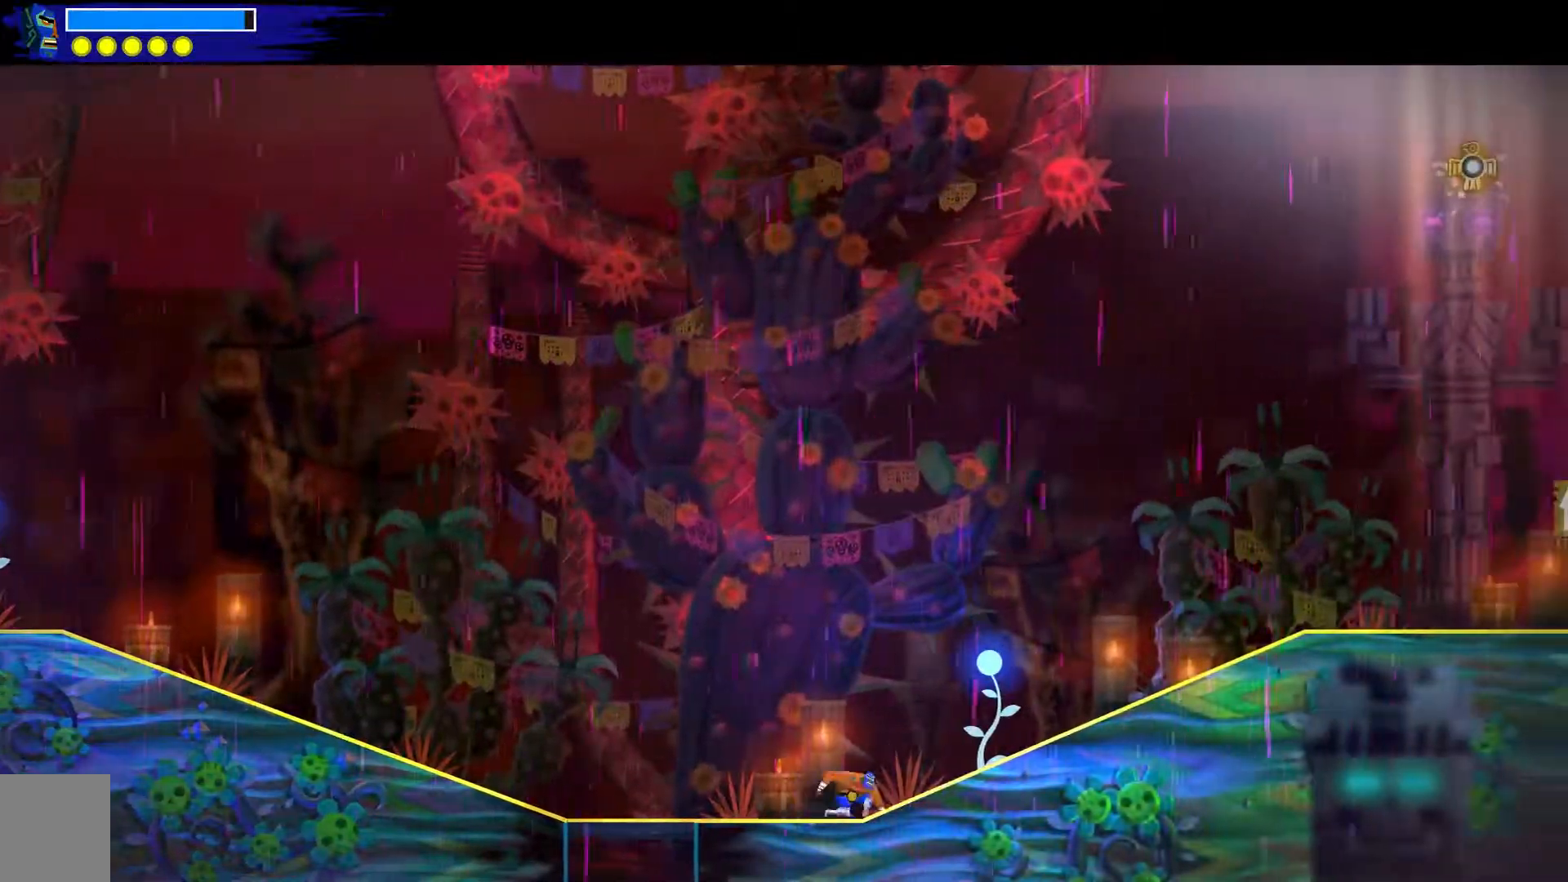
{"buttons": [], "left_stick": "down-right", "right_stick": "center", "events": []}
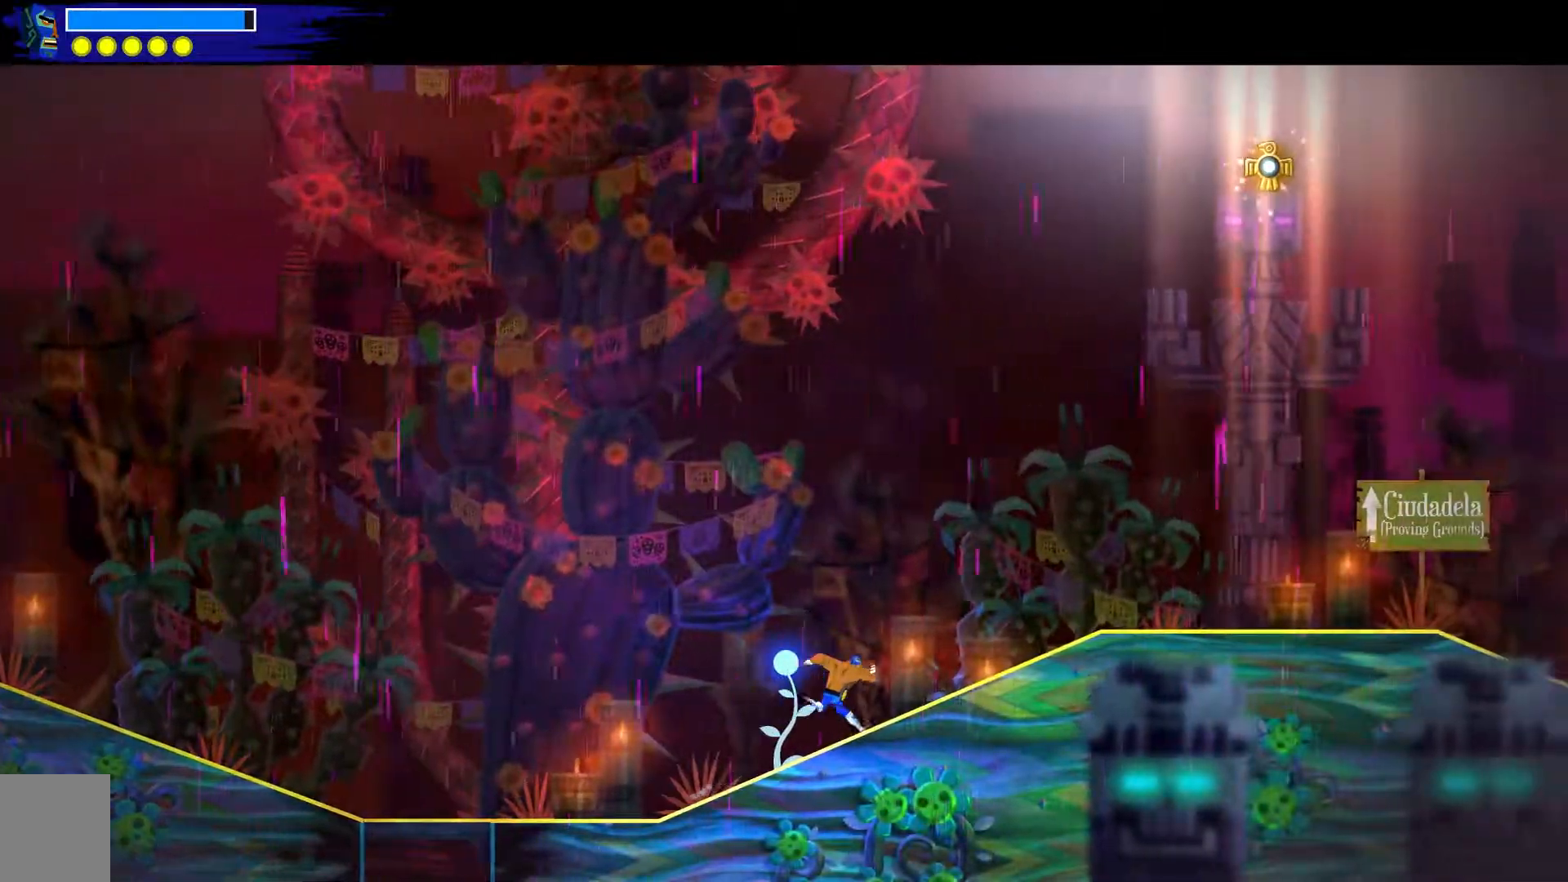
{"buttons": [], "left_stick": "down-right", "right_stick": "center", "events": []}
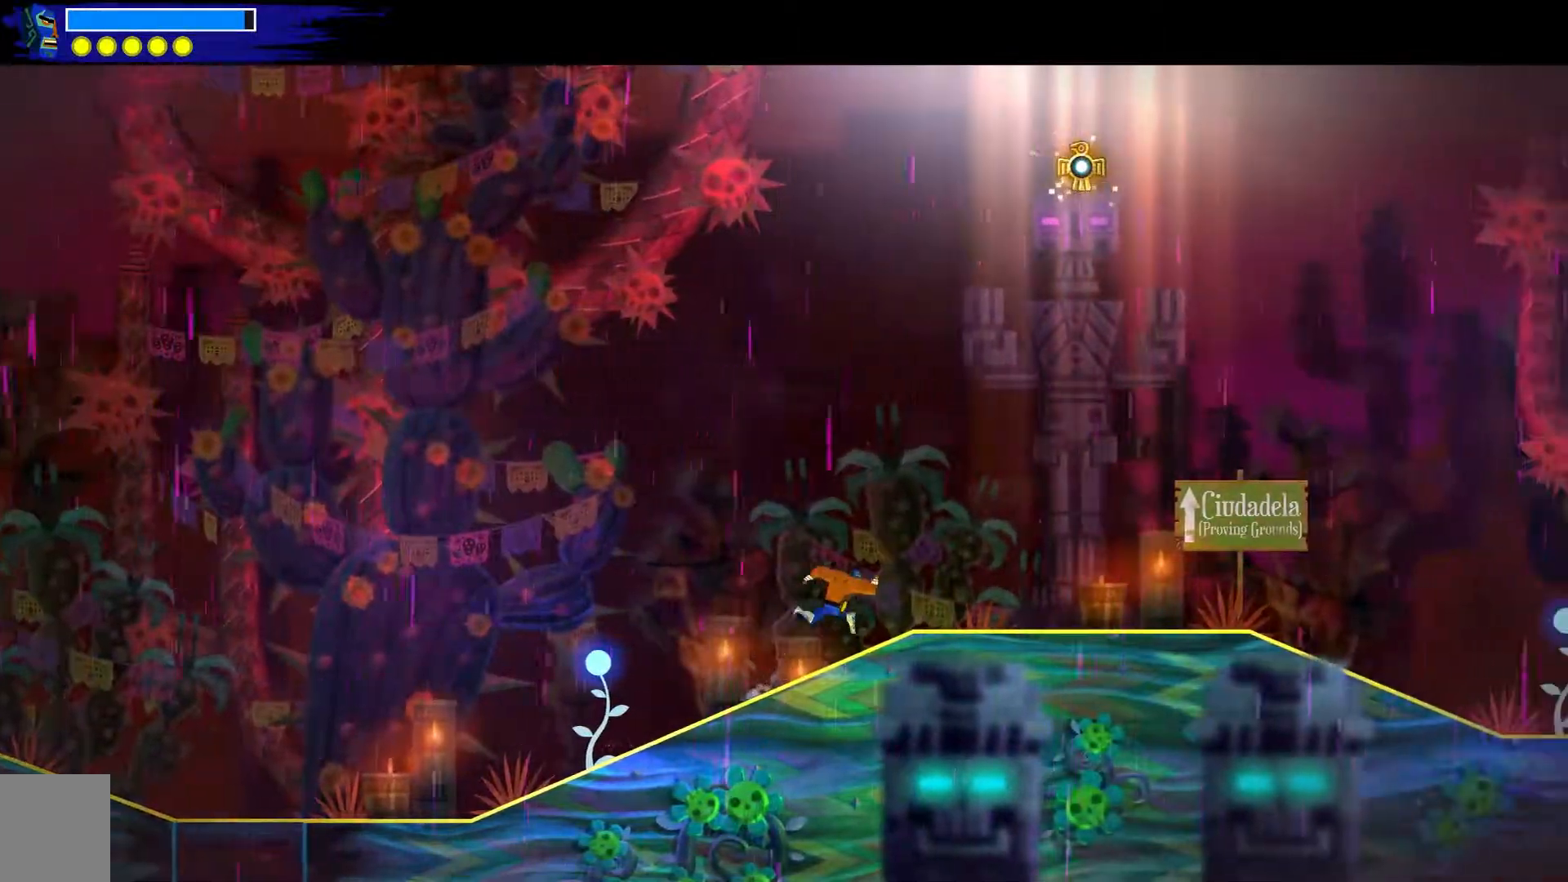
{"buttons": [], "left_stick": "down-right", "right_stick": "center", "events": [[50, "right_stick", "down-right"], [250, "right_stick", "center"]]}
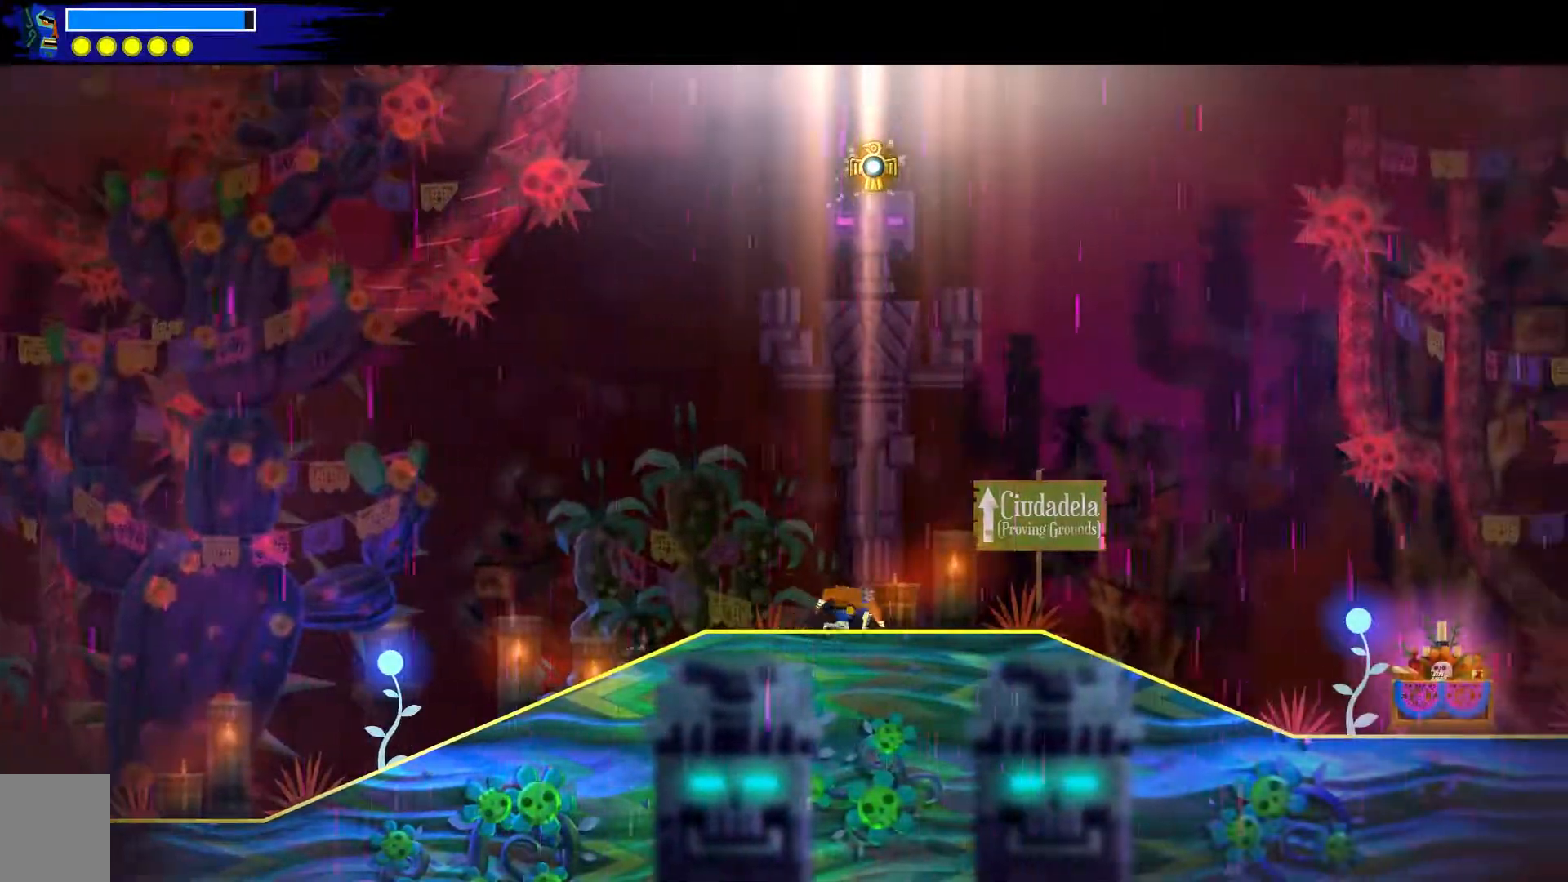
{"buttons": [], "left_stick": "down-right", "right_stick": "center", "events": []}
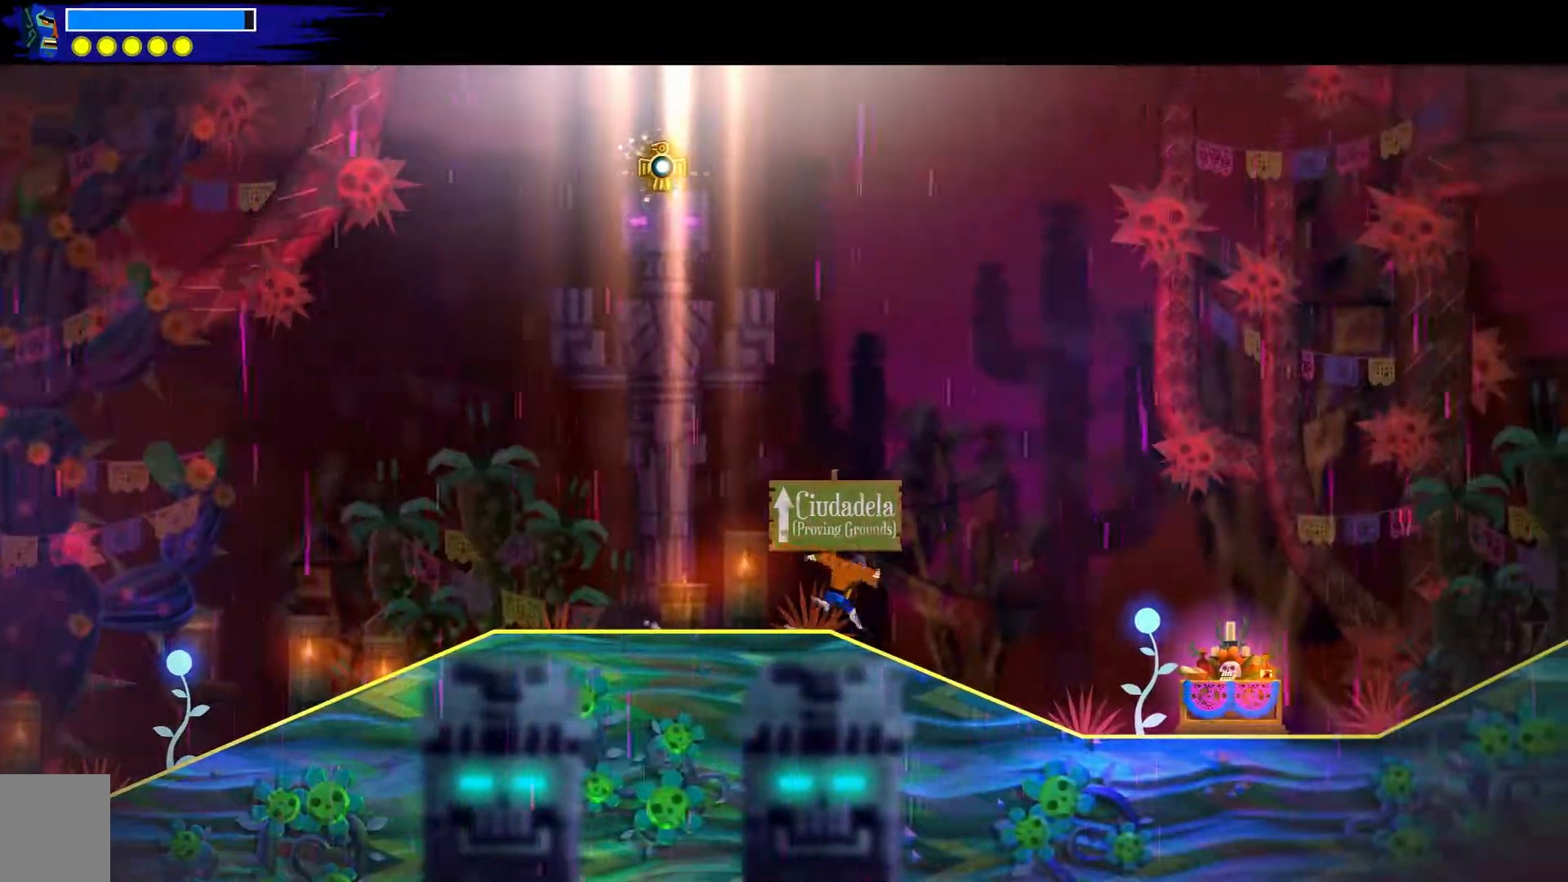
{"buttons": [], "left_stick": "down-right", "right_stick": "center", "events": []}
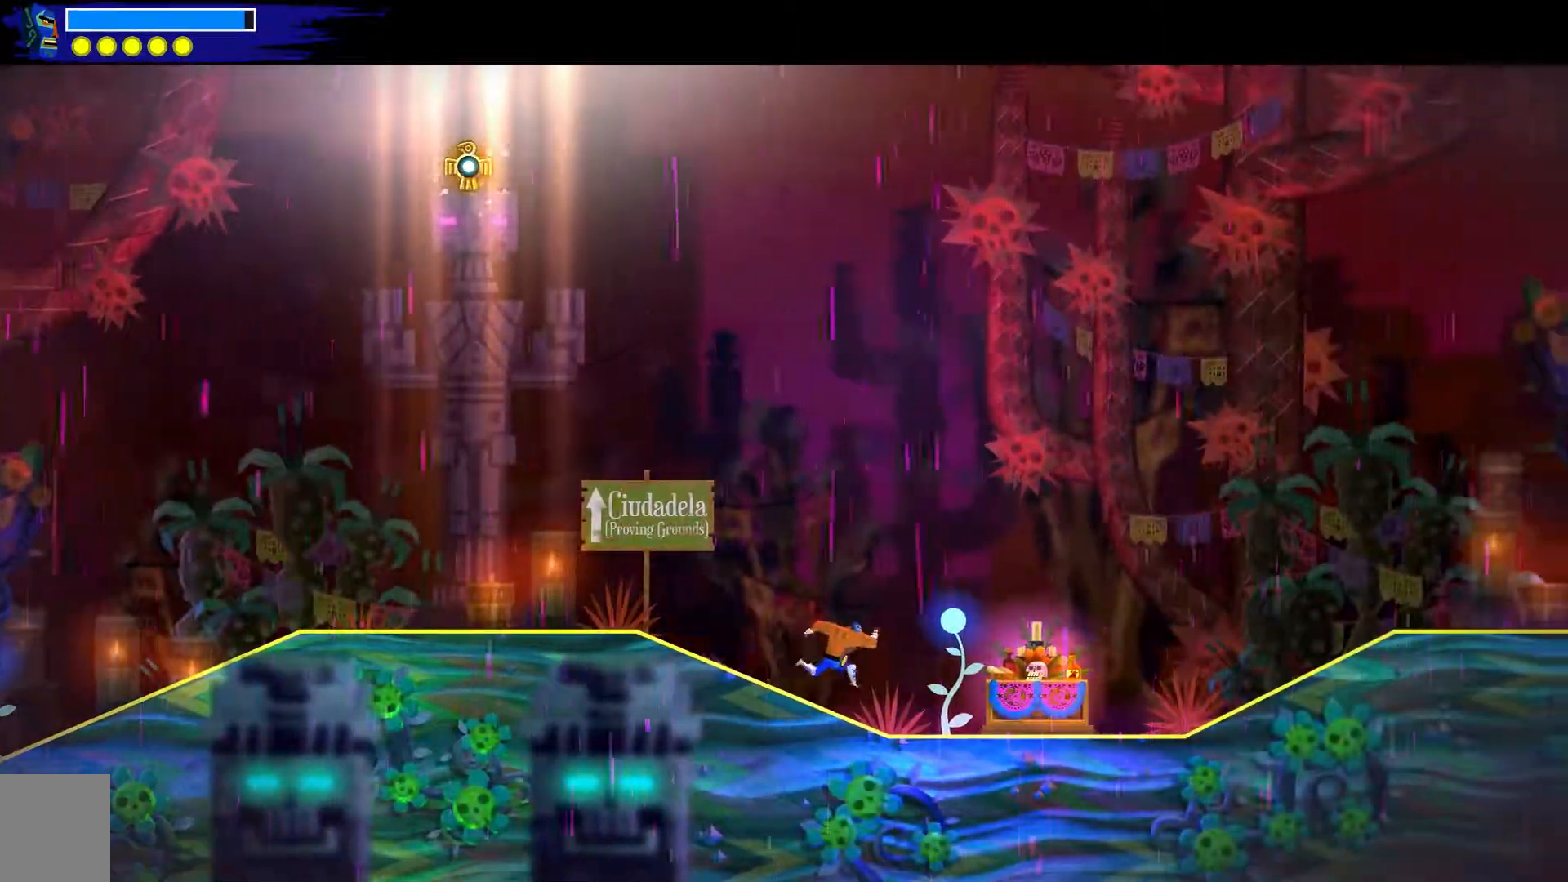
{"buttons": [], "left_stick": "down-right", "right_stick": "center", "events": []}
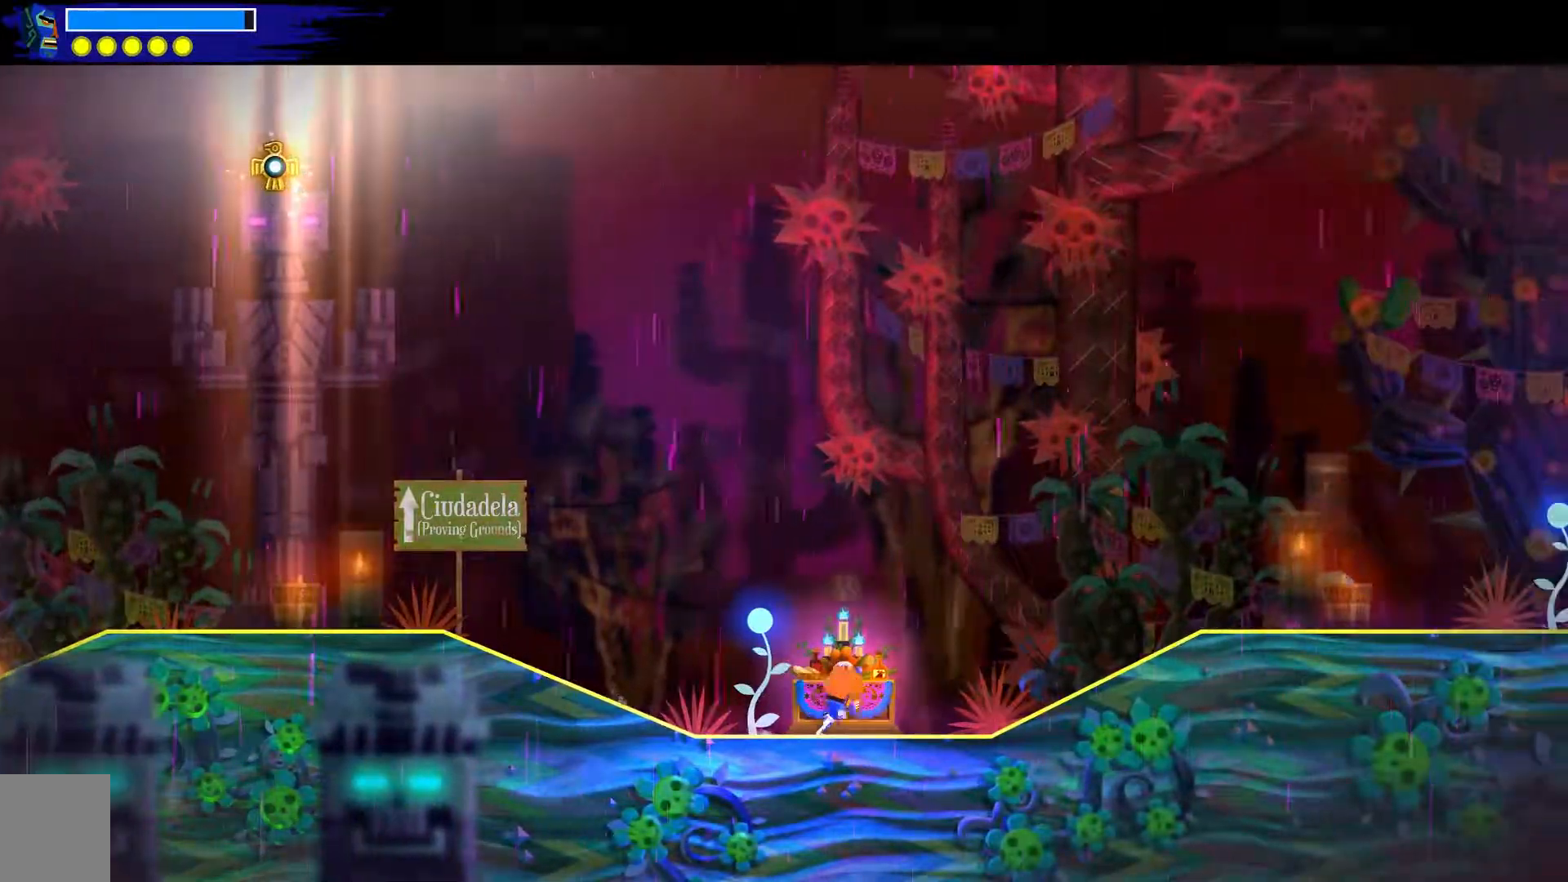
{"buttons": [], "left_stick": "center", "right_stick": "center", "events": [[117, "left_stick", "center"]]}
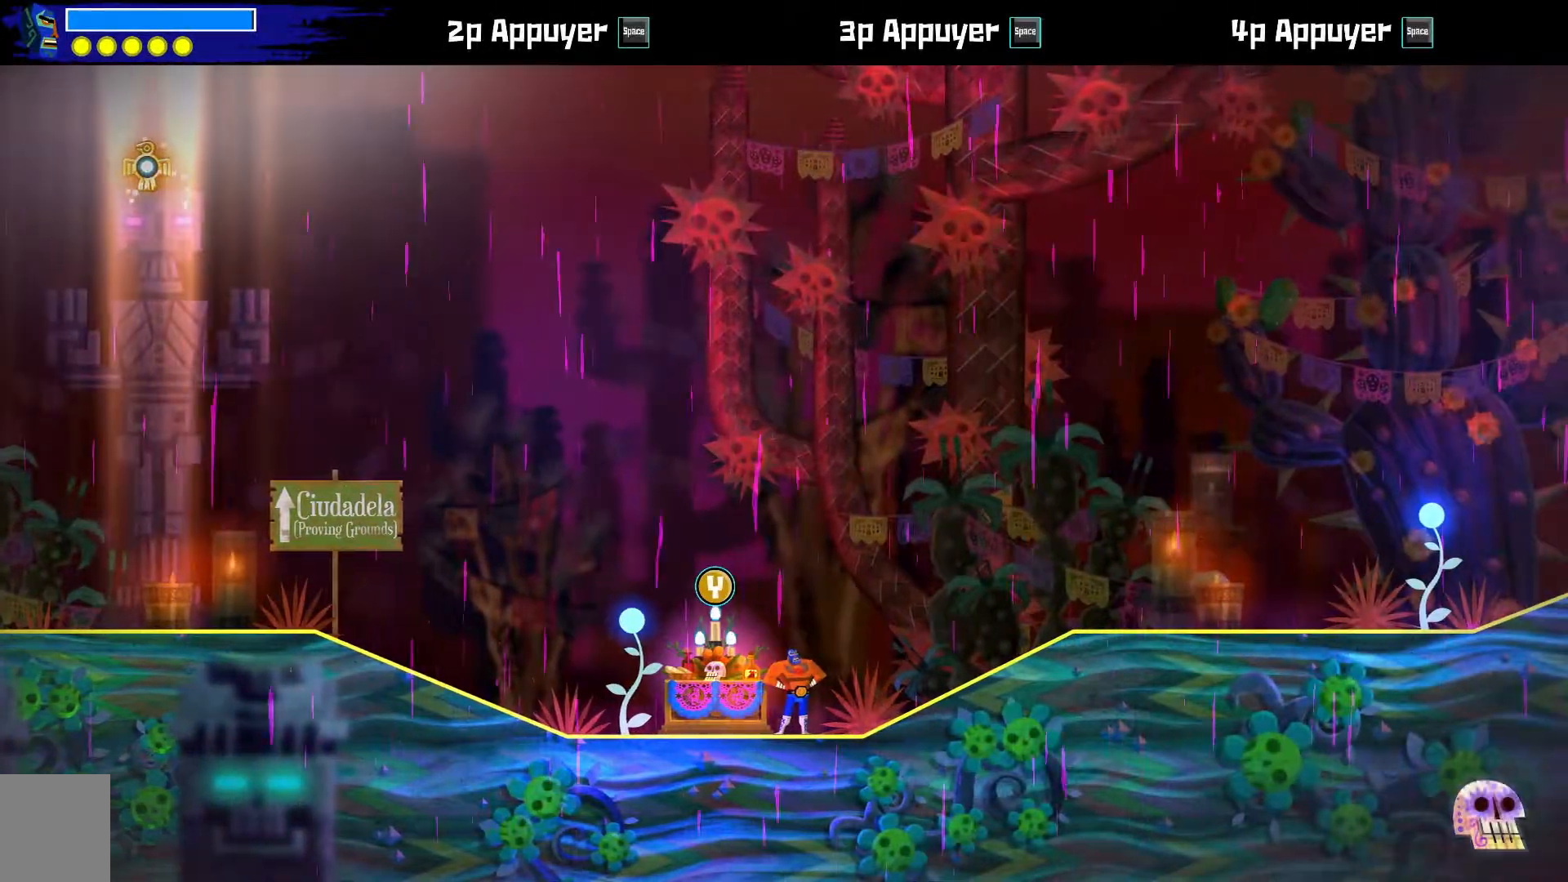
{"buttons": [], "left_stick": "center", "right_stick": "center", "events": []}
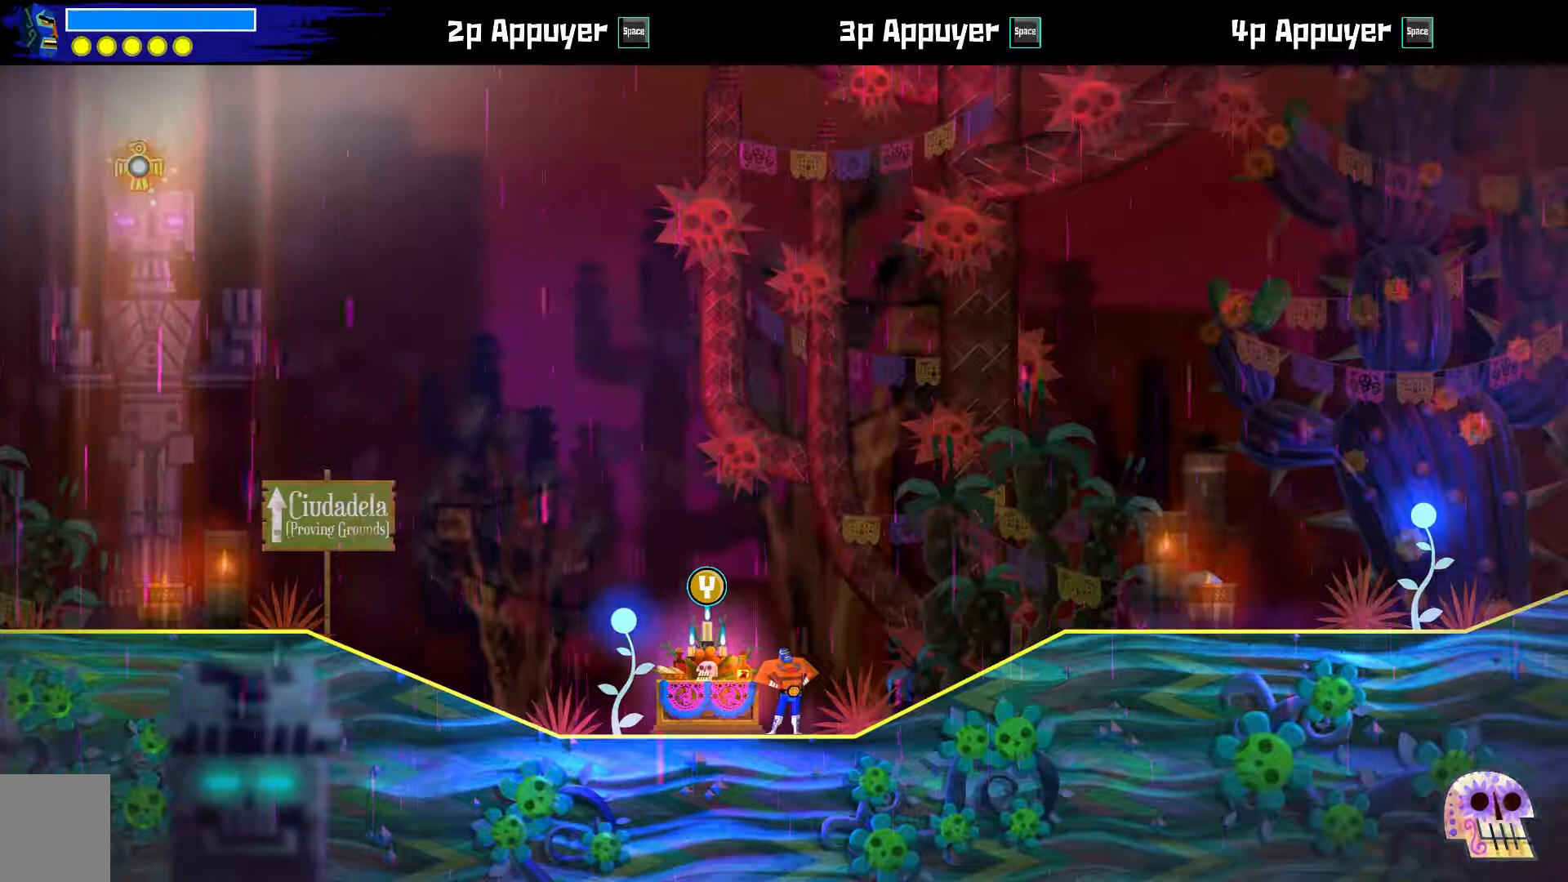
{"buttons": [], "left_stick": "center", "right_stick": "center", "events": []}
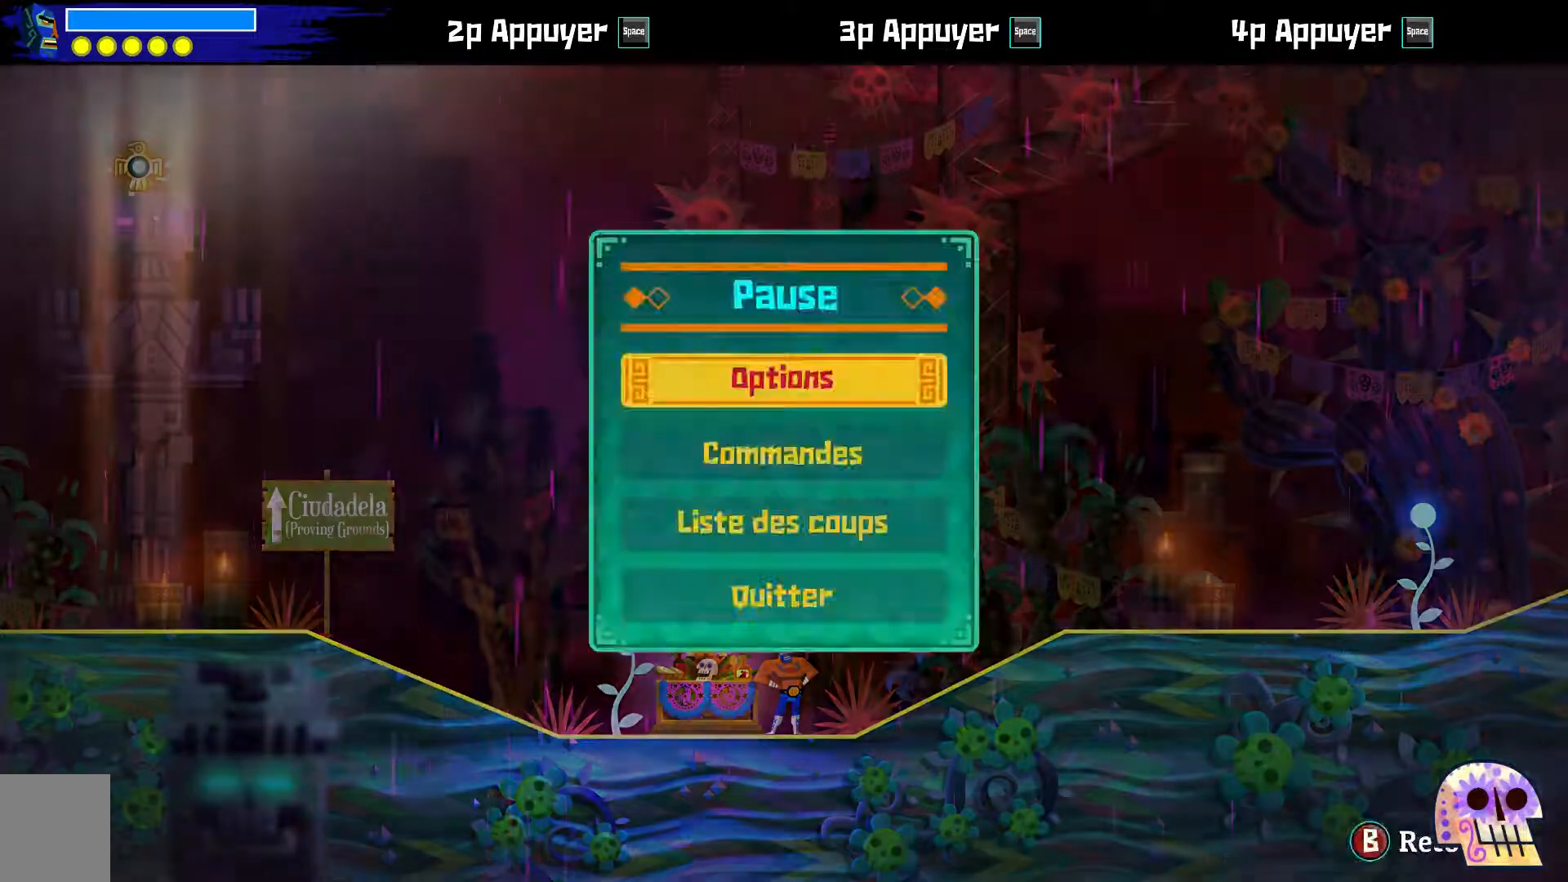
{"buttons": [], "left_stick": "center", "right_stick": "center", "events": []}
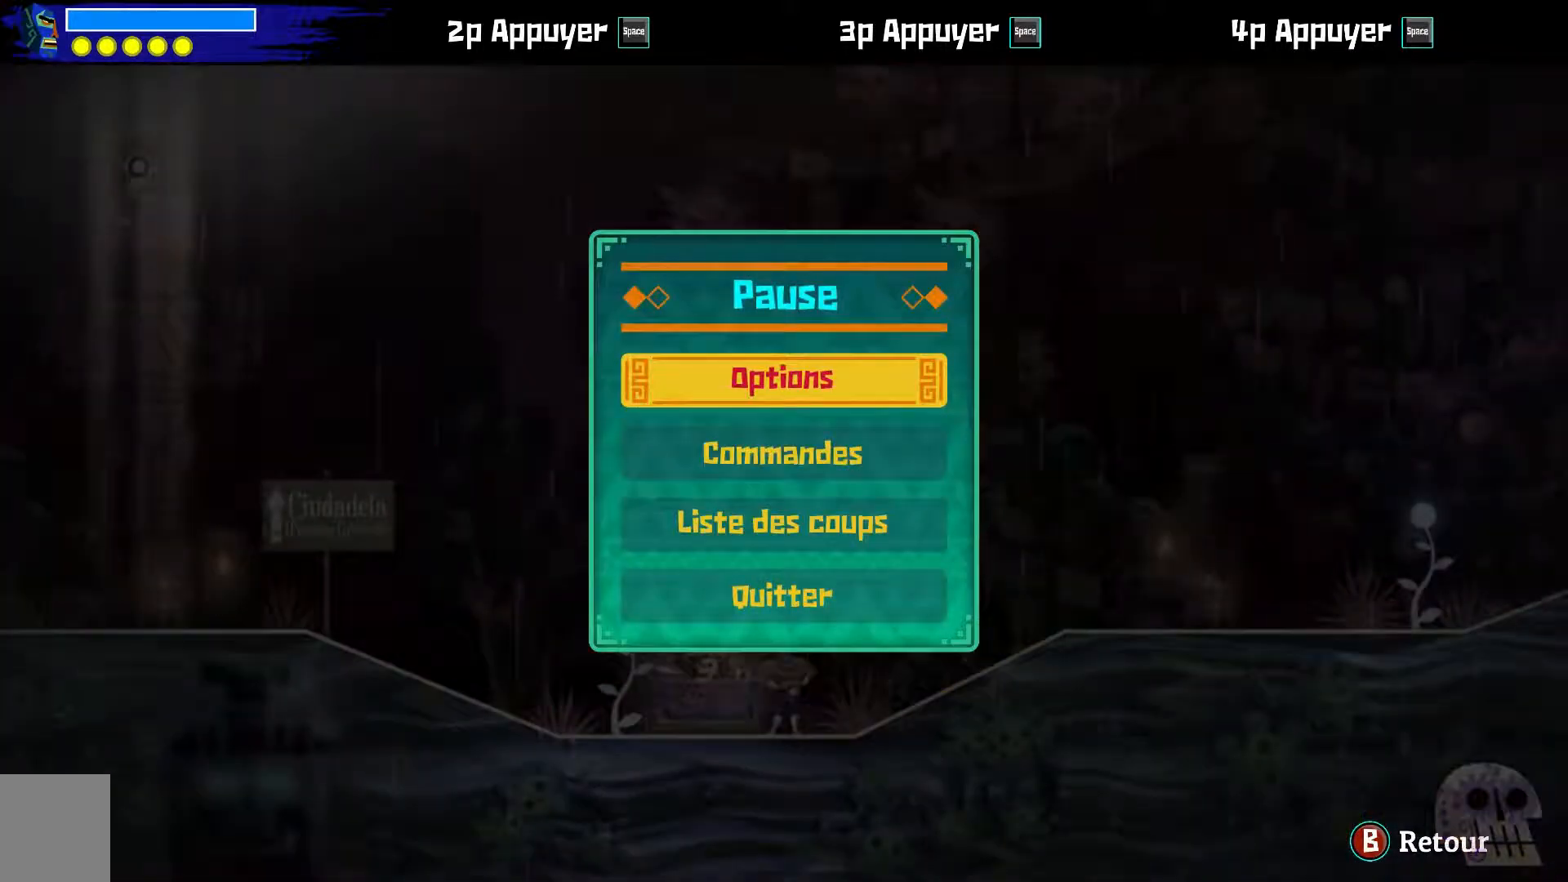
{"buttons": ["DPAD_LEFT"], "left_stick": "center", "right_stick": "center", "events": [[50, "DPAD_LEFT", "down"], [200, "DPAD_LEFT", "up"], [283, "DPAD_LEFT", "down"], [400, "DPAD_LEFT", "up"], [450, "DPAD_LEFT", "down"]]}
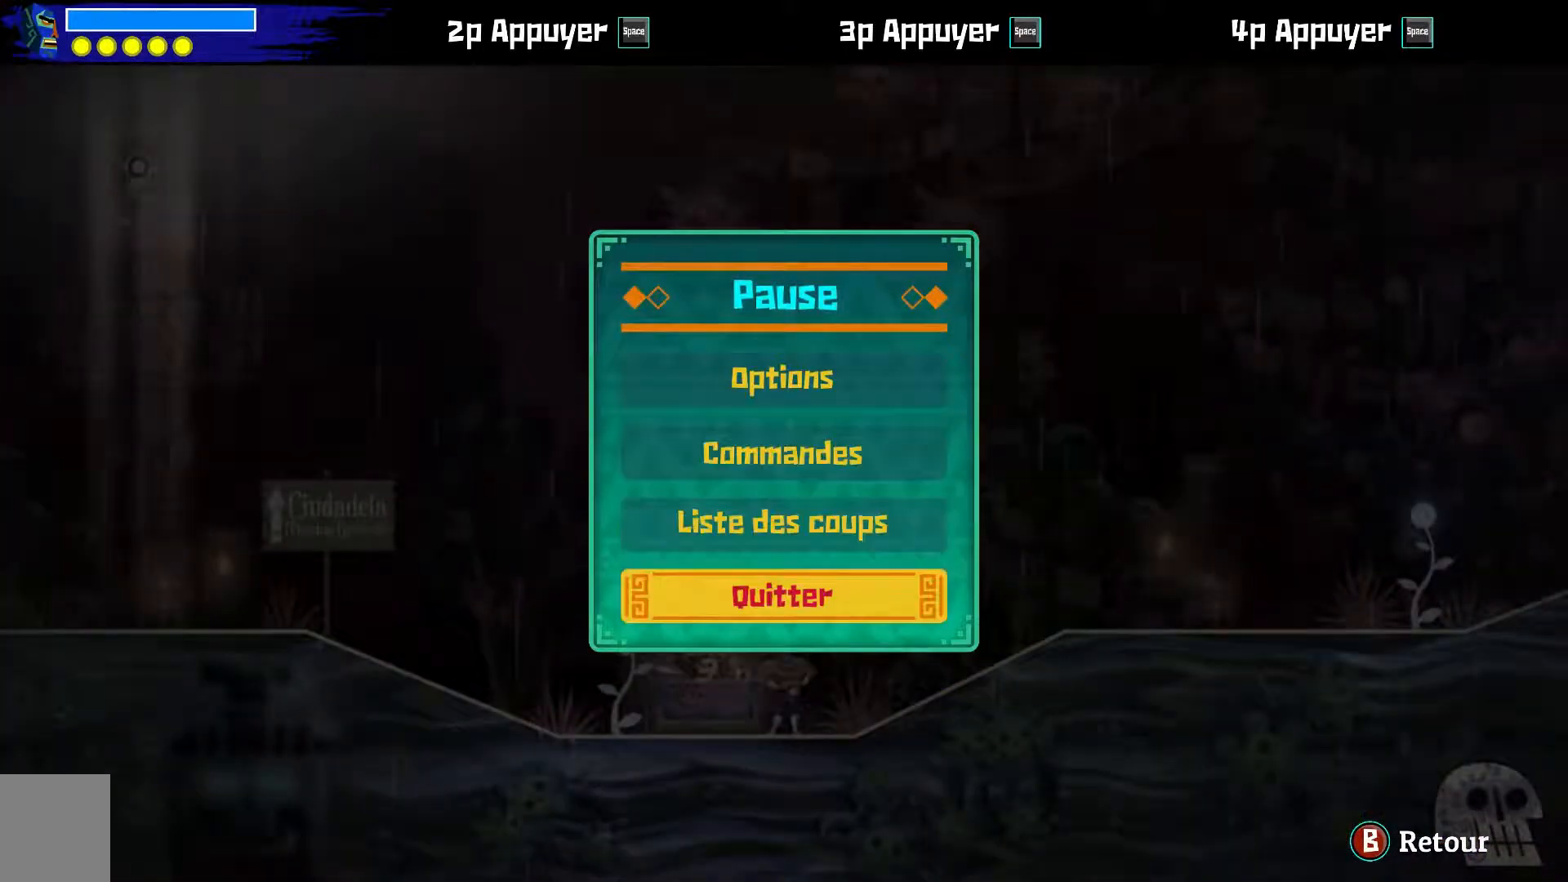
{"buttons": [], "left_stick": "center", "right_stick": "center", "events": [[67, "DPAD_LEFT", "up"], [283, "A", "down"], [400, "A", "up"]]}
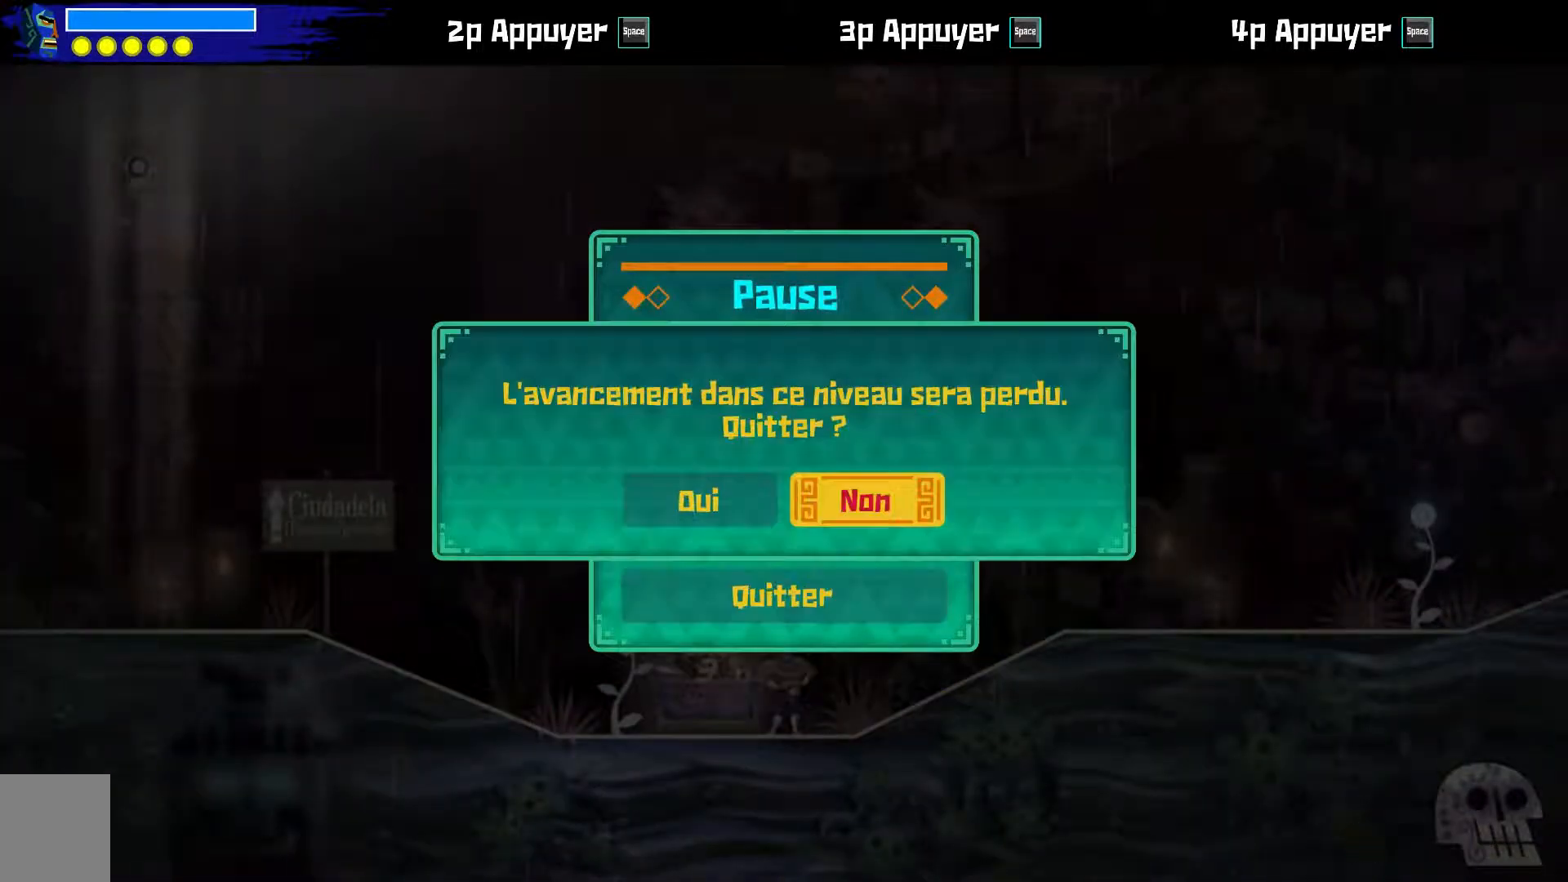
{"buttons": [], "left_stick": "center", "right_stick": "center", "events": []}
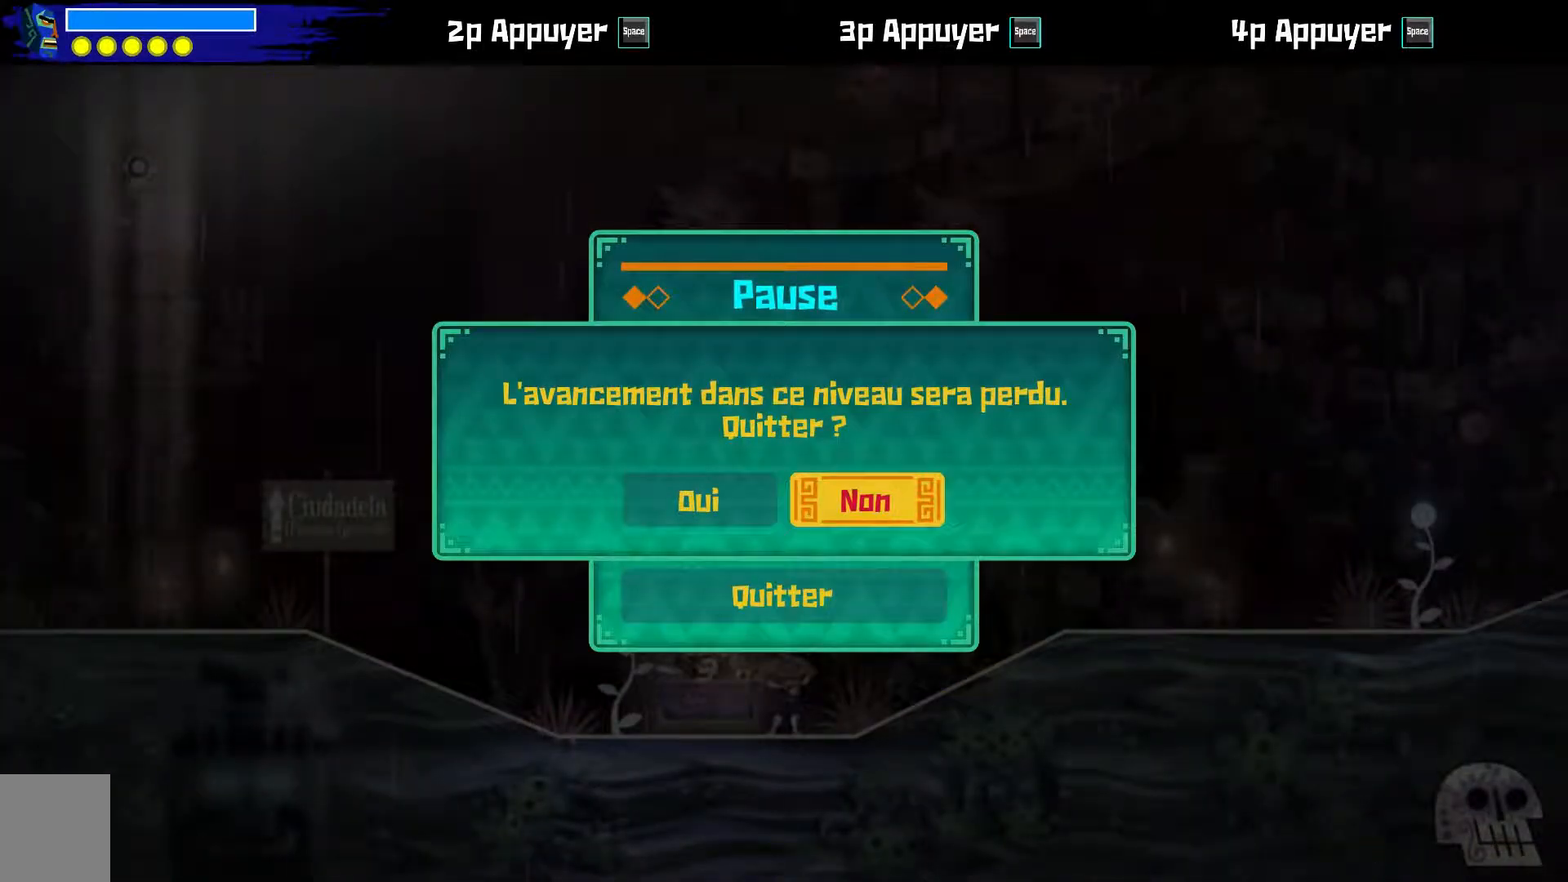
{"buttons": [], "left_stick": "center", "right_stick": "center", "events": []}
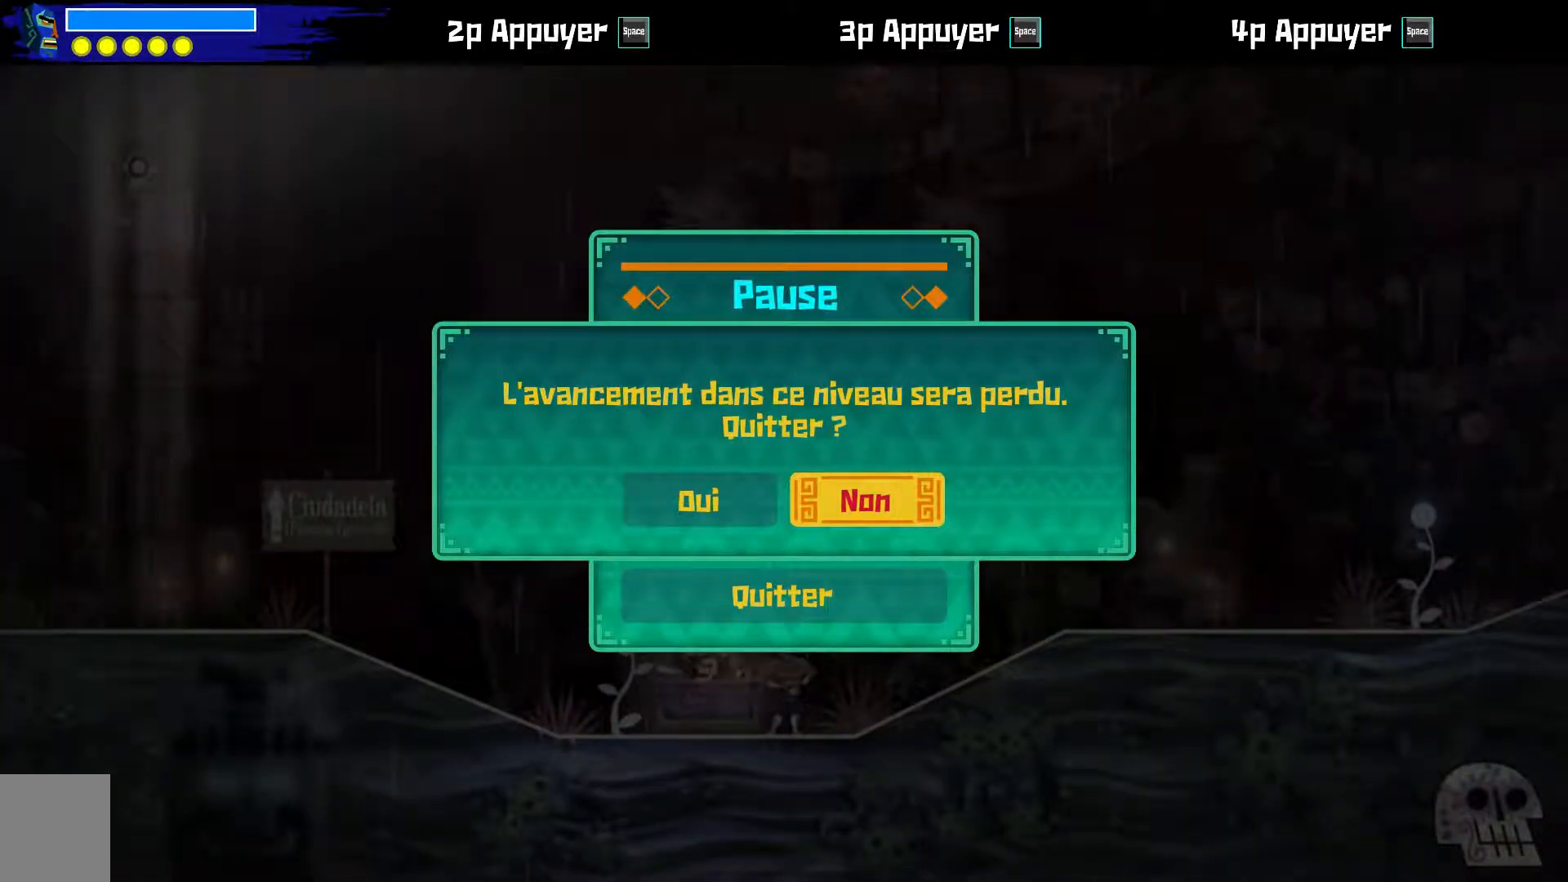
{"buttons": [], "left_stick": "center", "right_stick": "center", "events": []}
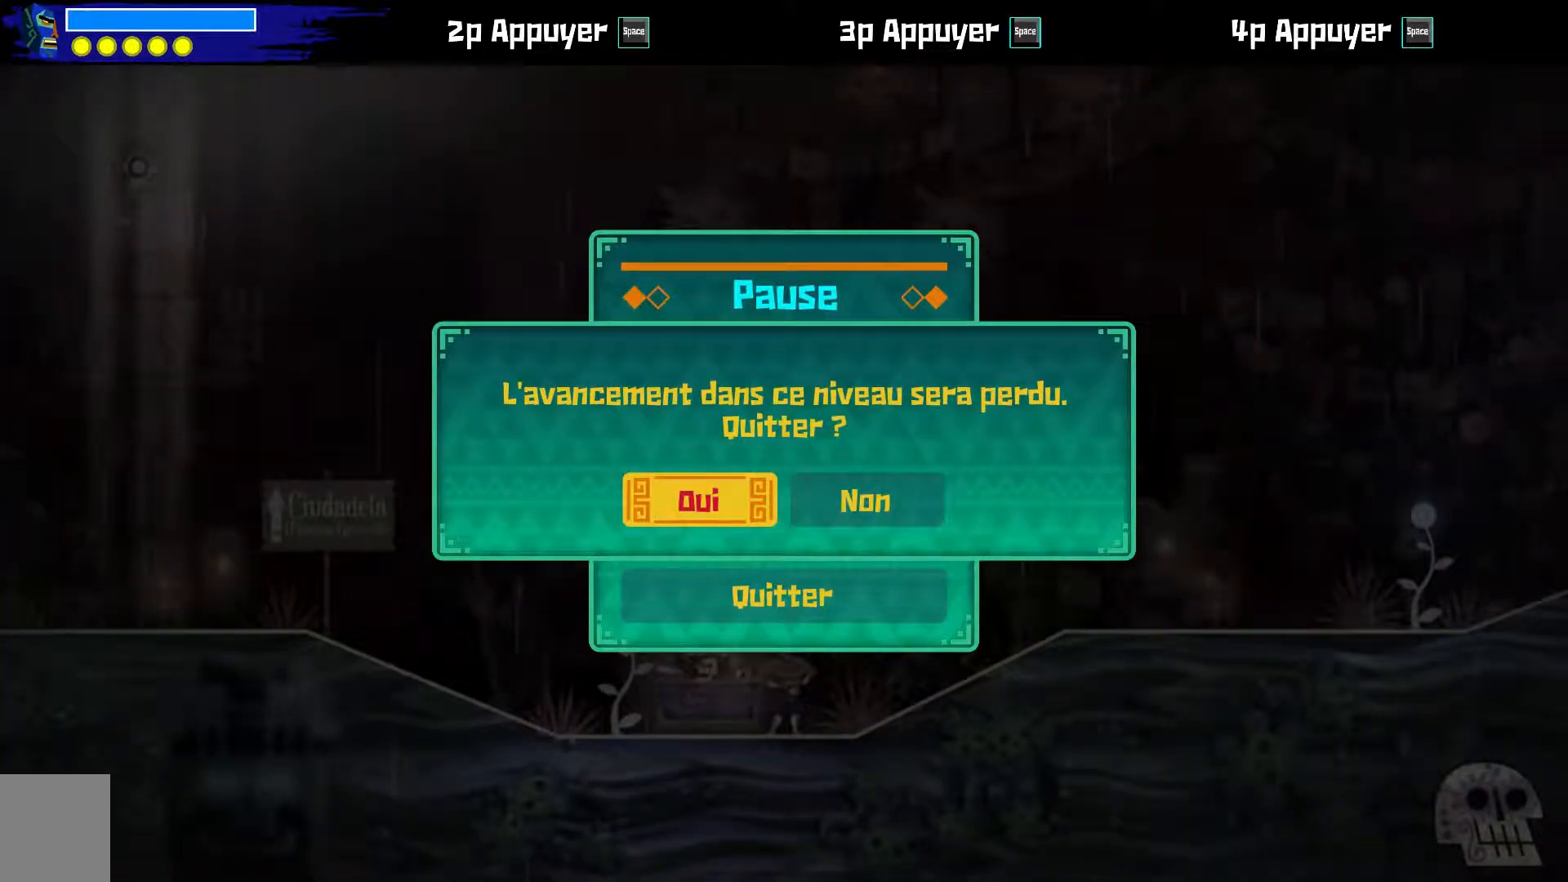
{"buttons": [], "left_stick": "center", "right_stick": "center", "events": [[267, "A", "down"], [400, "A", "up"]]}
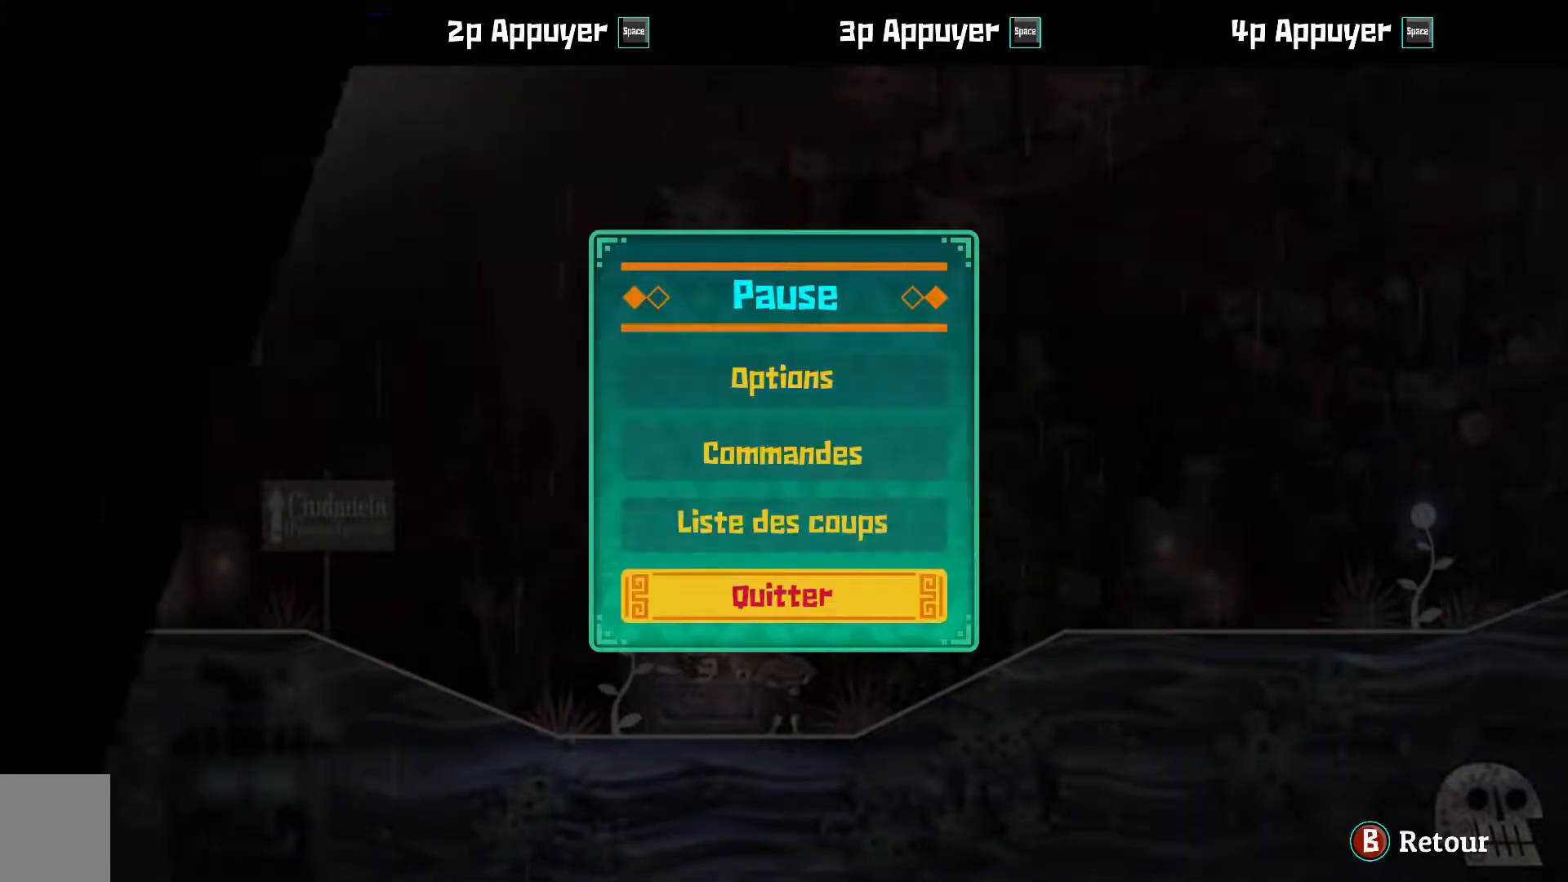
{"buttons": [], "left_stick": "center", "right_stick": "center", "events": []}
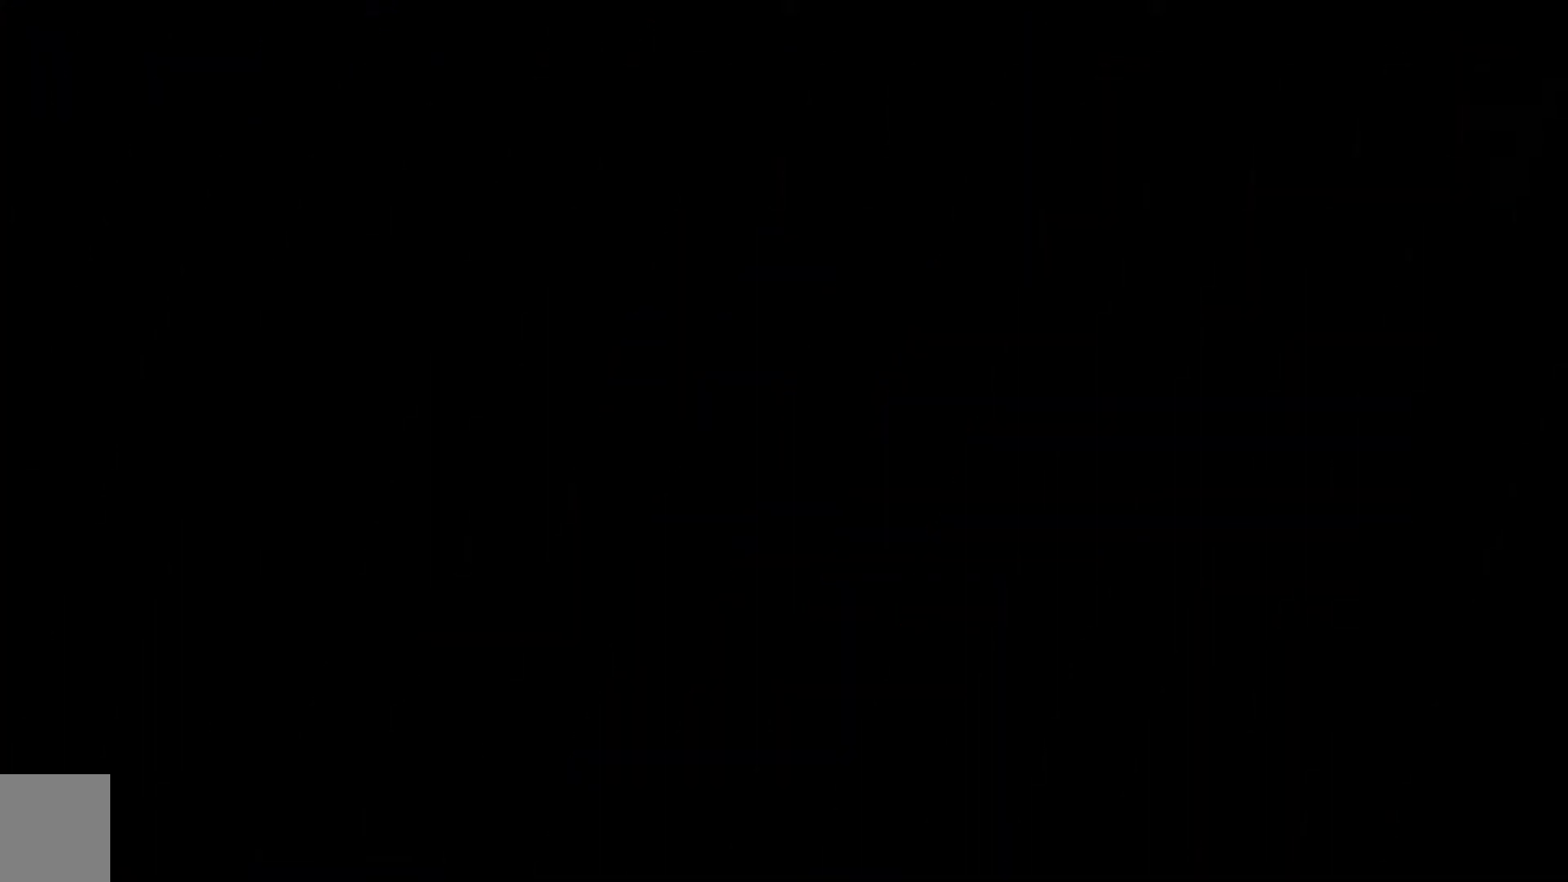
{"buttons": [], "left_stick": "center", "right_stick": "center", "events": []}
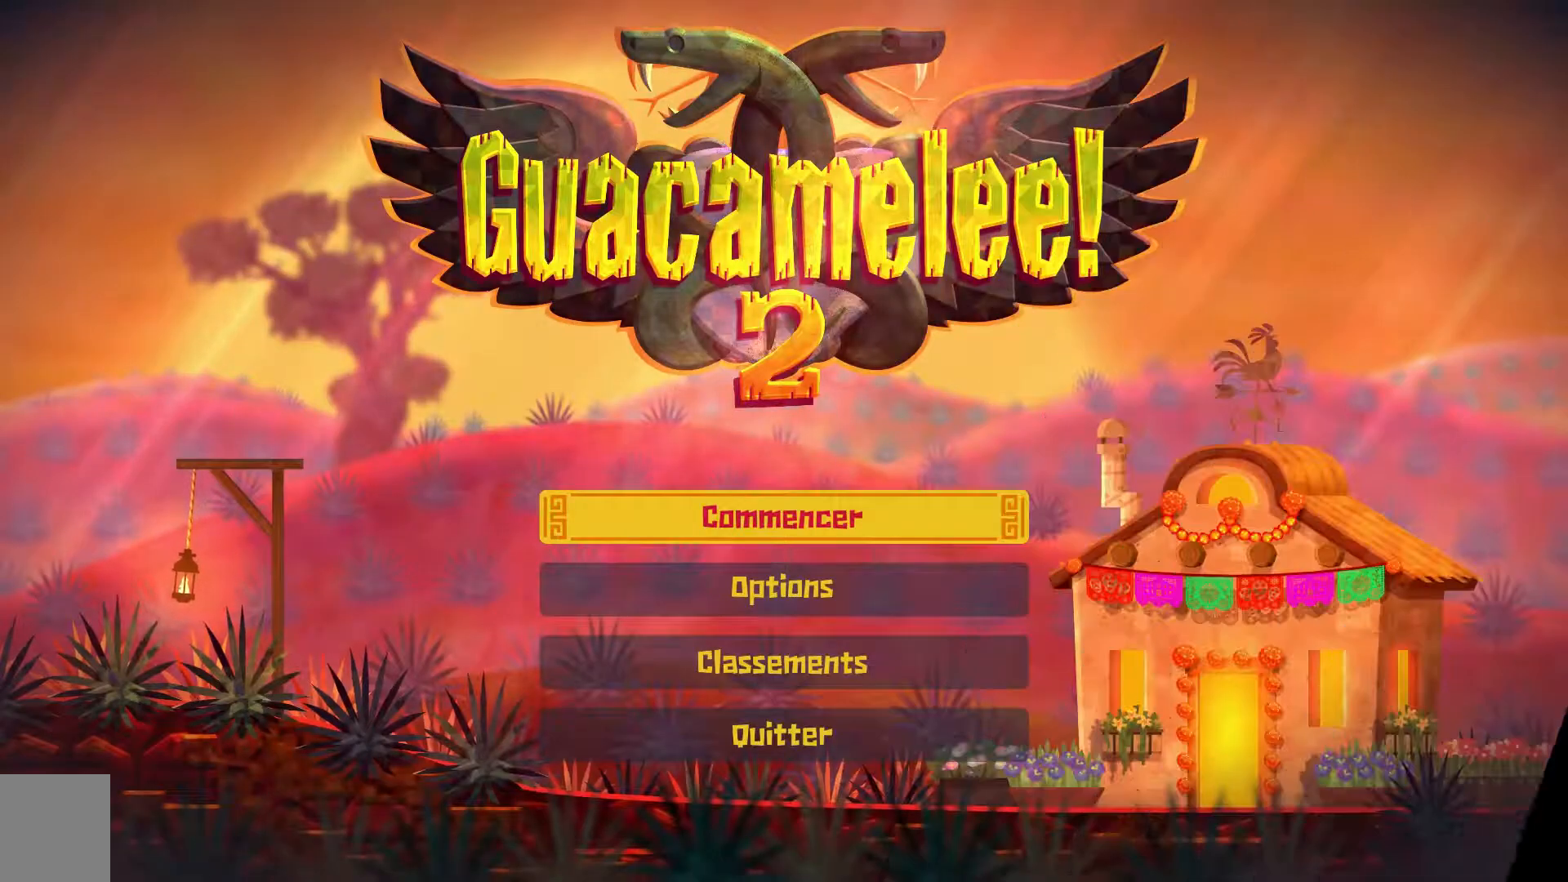
{"buttons": [], "left_stick": "center", "right_stick": "center", "events": []}
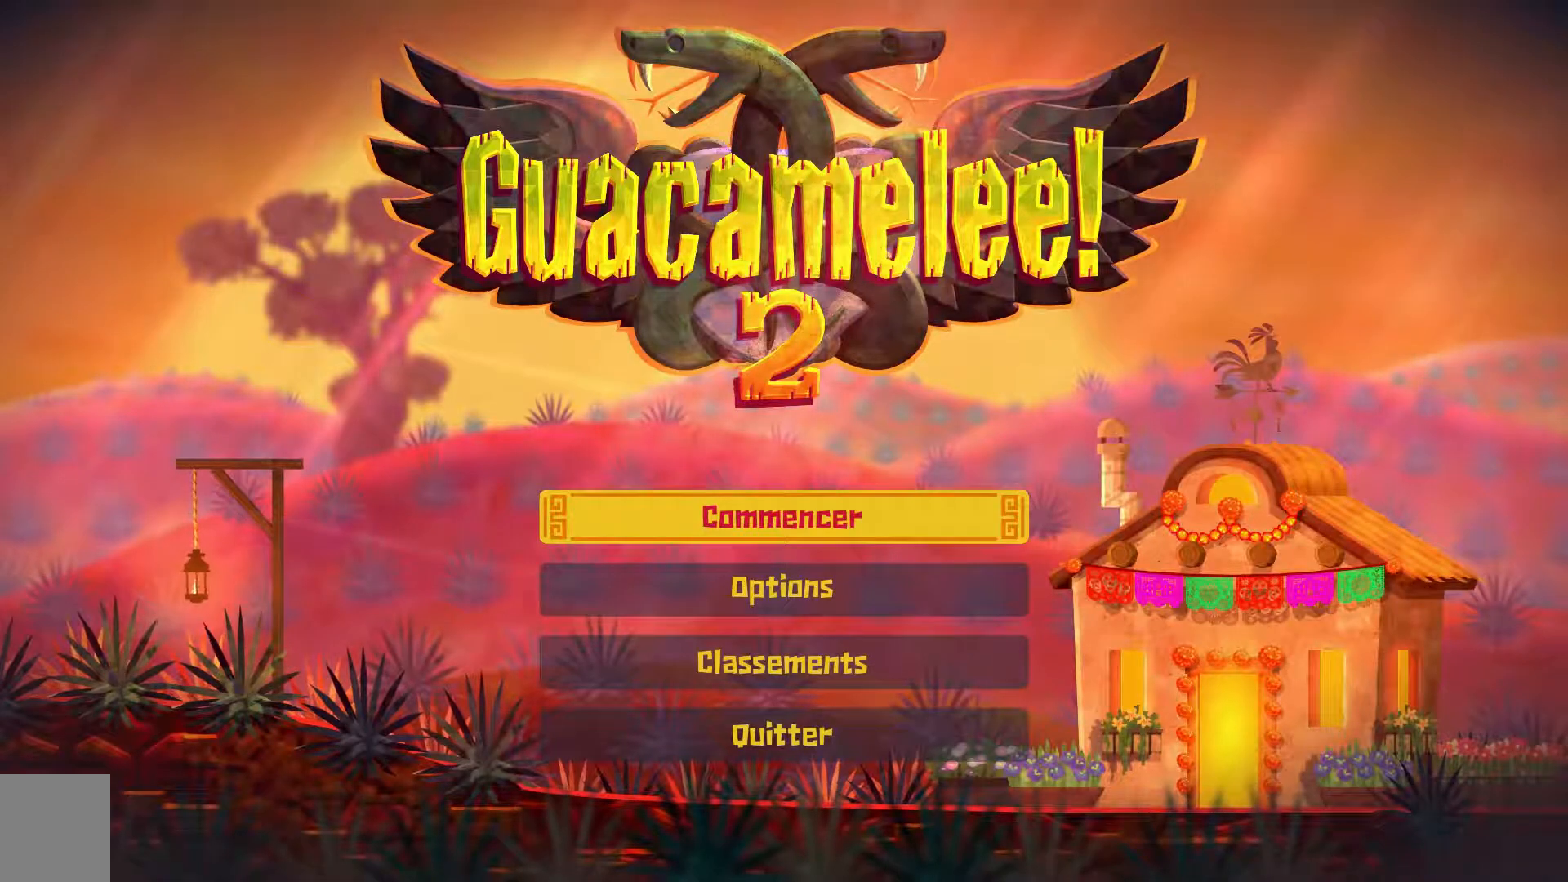
{"buttons": ["DPAD_LEFT"], "left_stick": "center", "right_stick": "center", "events": [[300, "DPAD_LEFT", "down"], [433, "DPAD_LEFT", "up"], [500, "DPAD_LEFT", "down"]]}
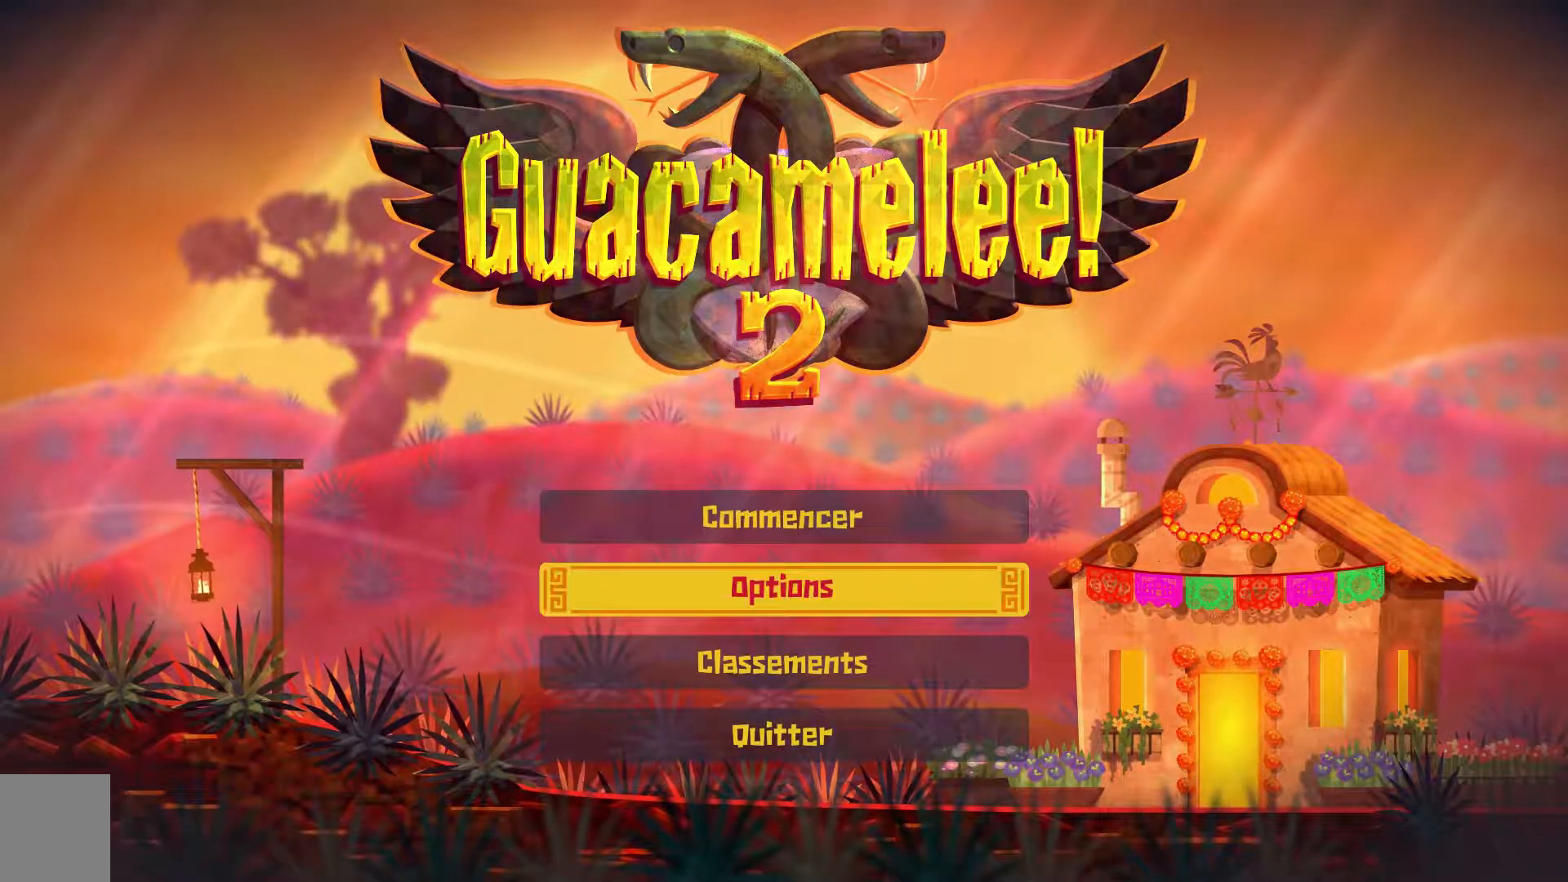
{"buttons": [], "left_stick": "center", "right_stick": "center", "events": [[117, "DPAD_LEFT", "up"], [233, "DPAD_LEFT", "down"], [350, "DPAD_LEFT", "up"]]}
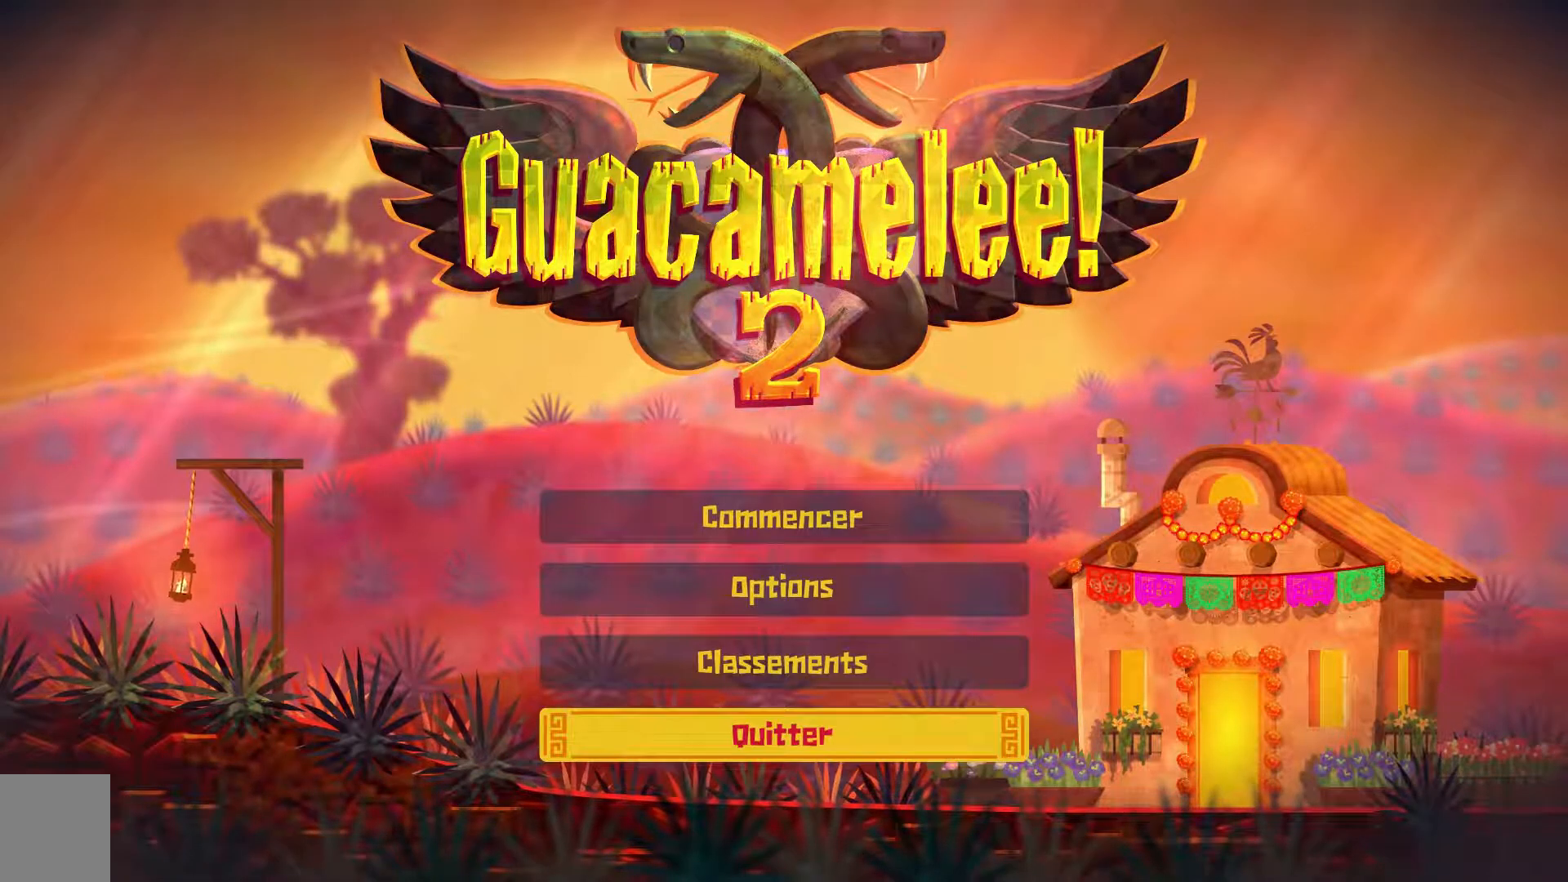
{"buttons": ["A"], "left_stick": "center", "right_stick": "center", "events": [[450, "A", "down"]]}
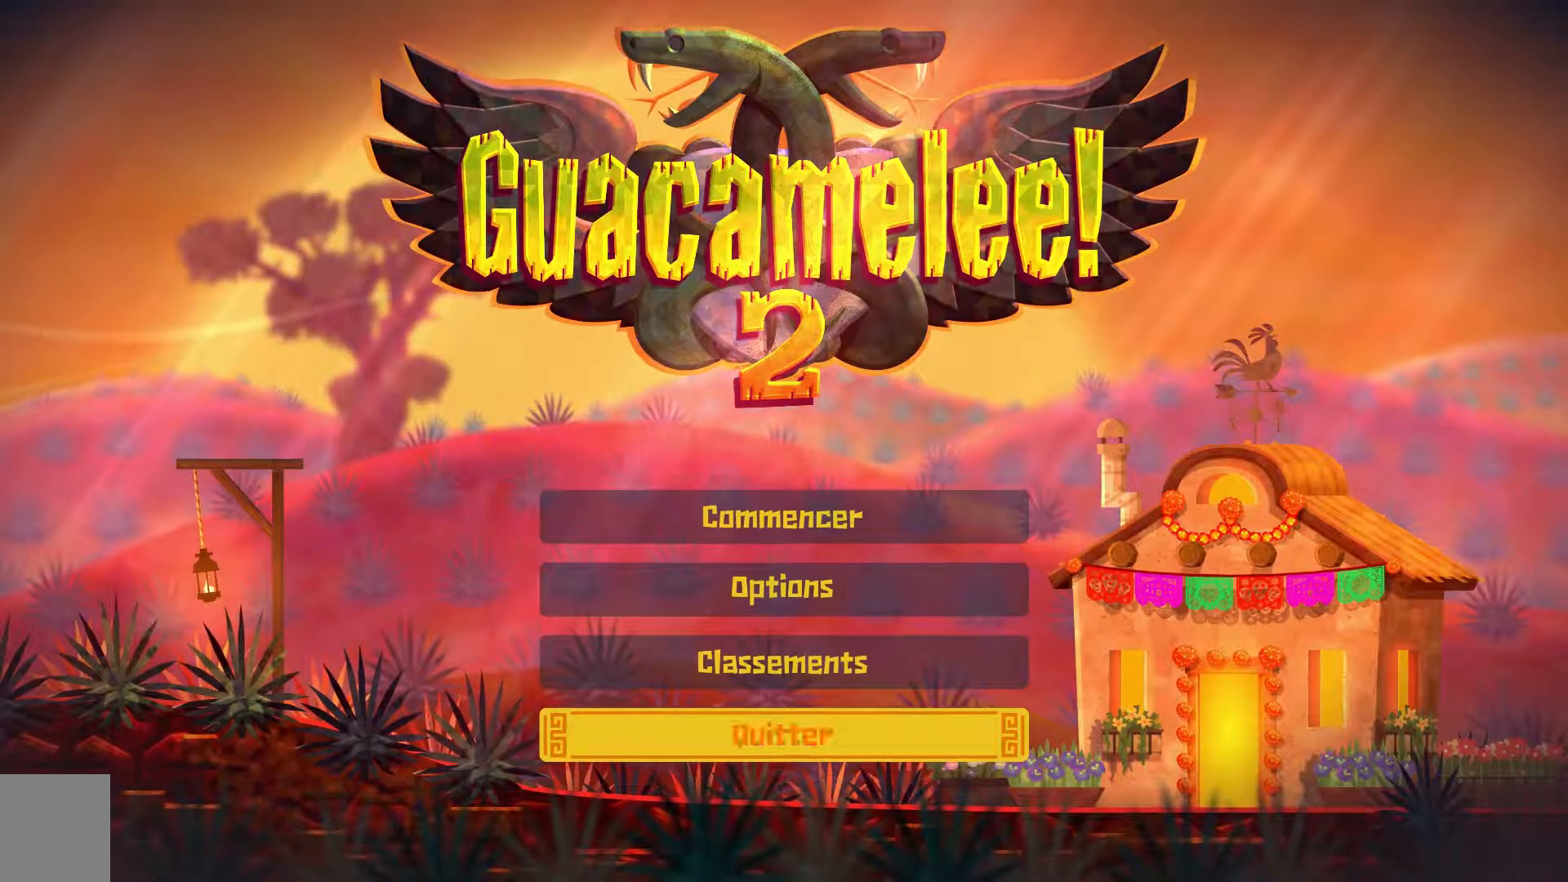
{"buttons": [], "left_stick": "center", "right_stick": "center", "events": [[67, "A", "up"]]}